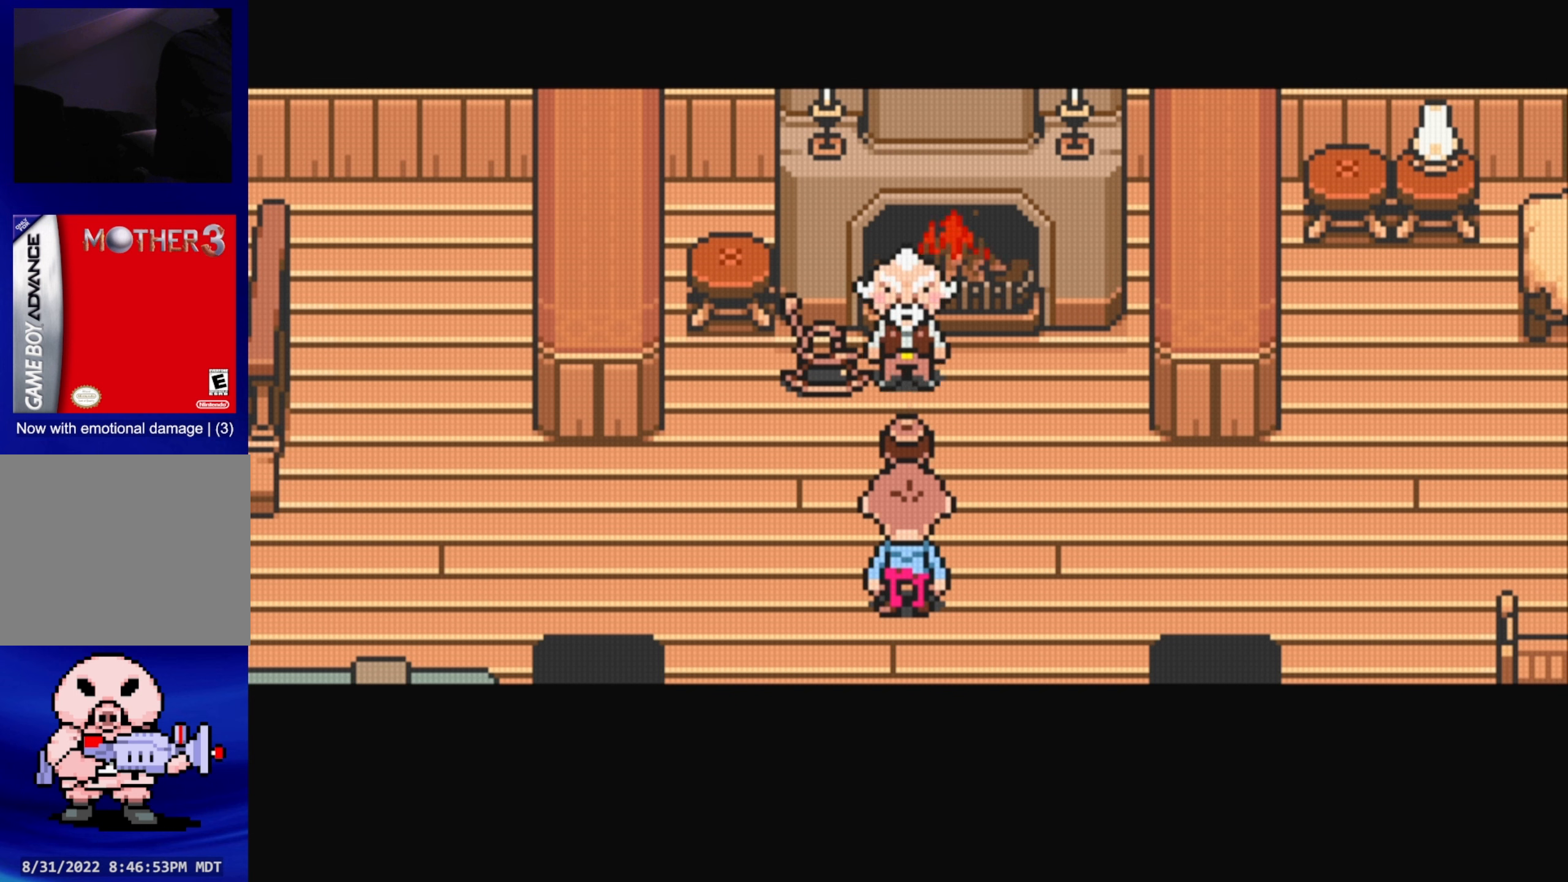
Gameplay with a controller (Nintendo layout); each line is a JSON object with the inputs held at the frame after it. "events" lists button and stick changes between this image and that frame as [ms after this image, input, new state], when the widget could be followed in between. Not read: L3 R3.
{"buttons": [], "events": []}
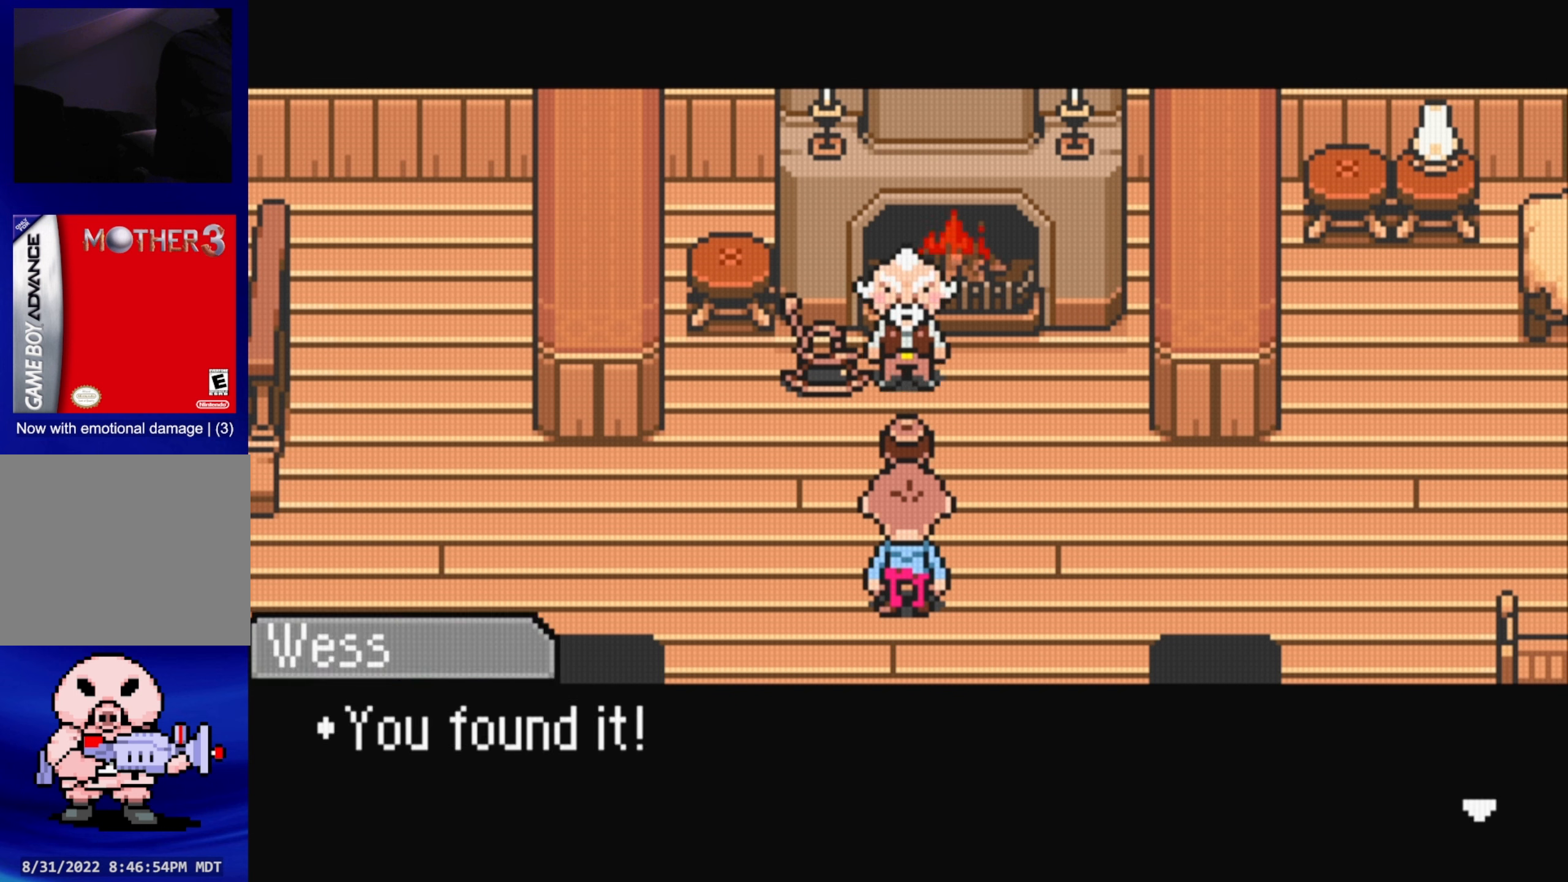
{"buttons": ["A"], "events": [[383, "A", "down"]]}
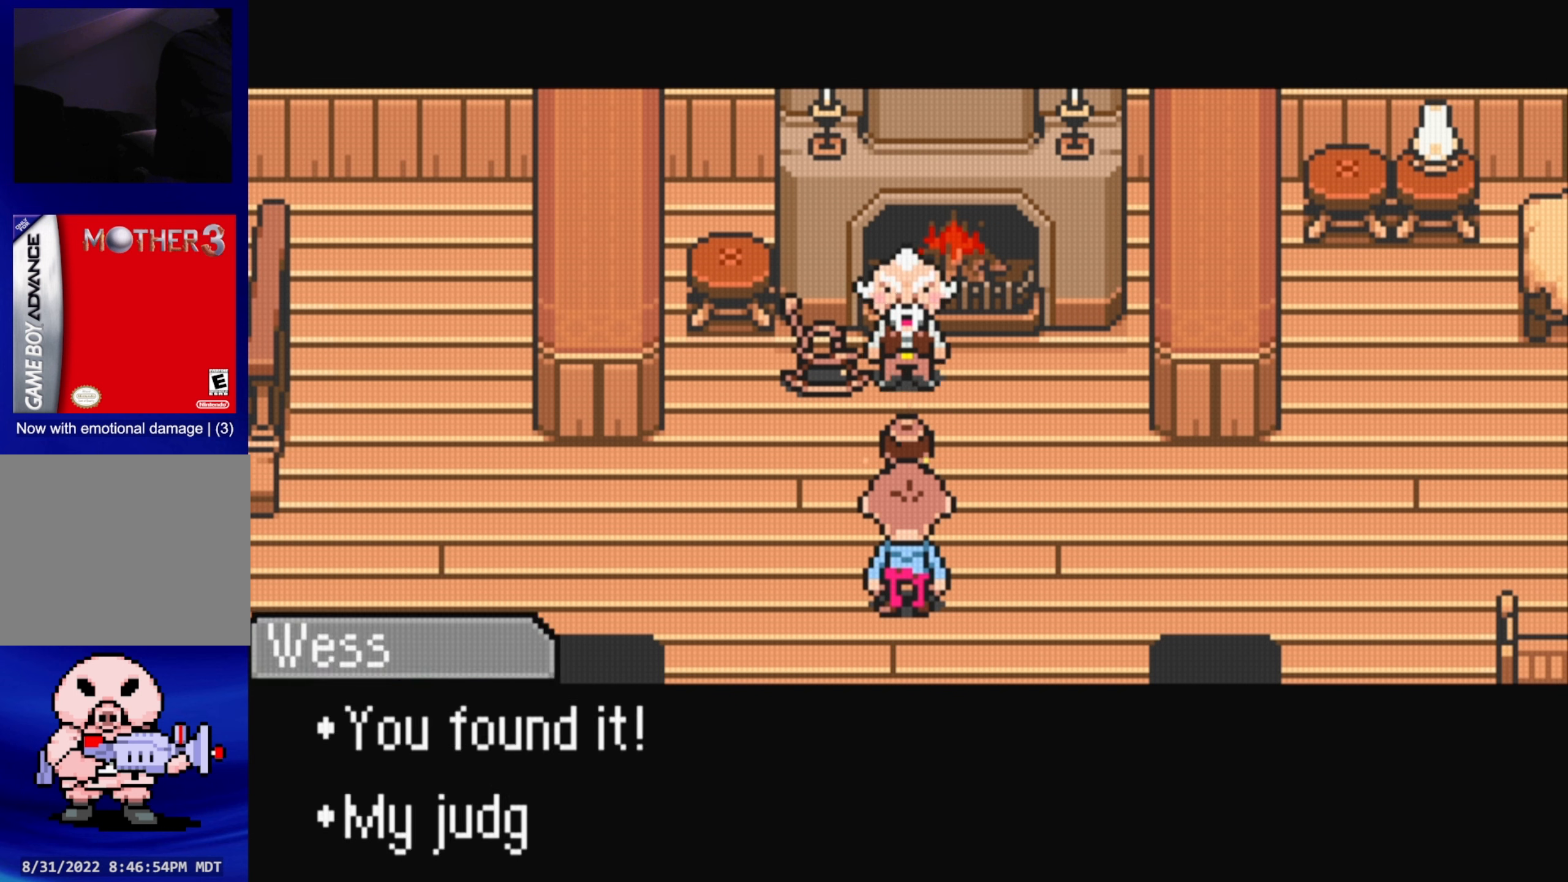
{"buttons": [], "events": [[17, "A", "up"]]}
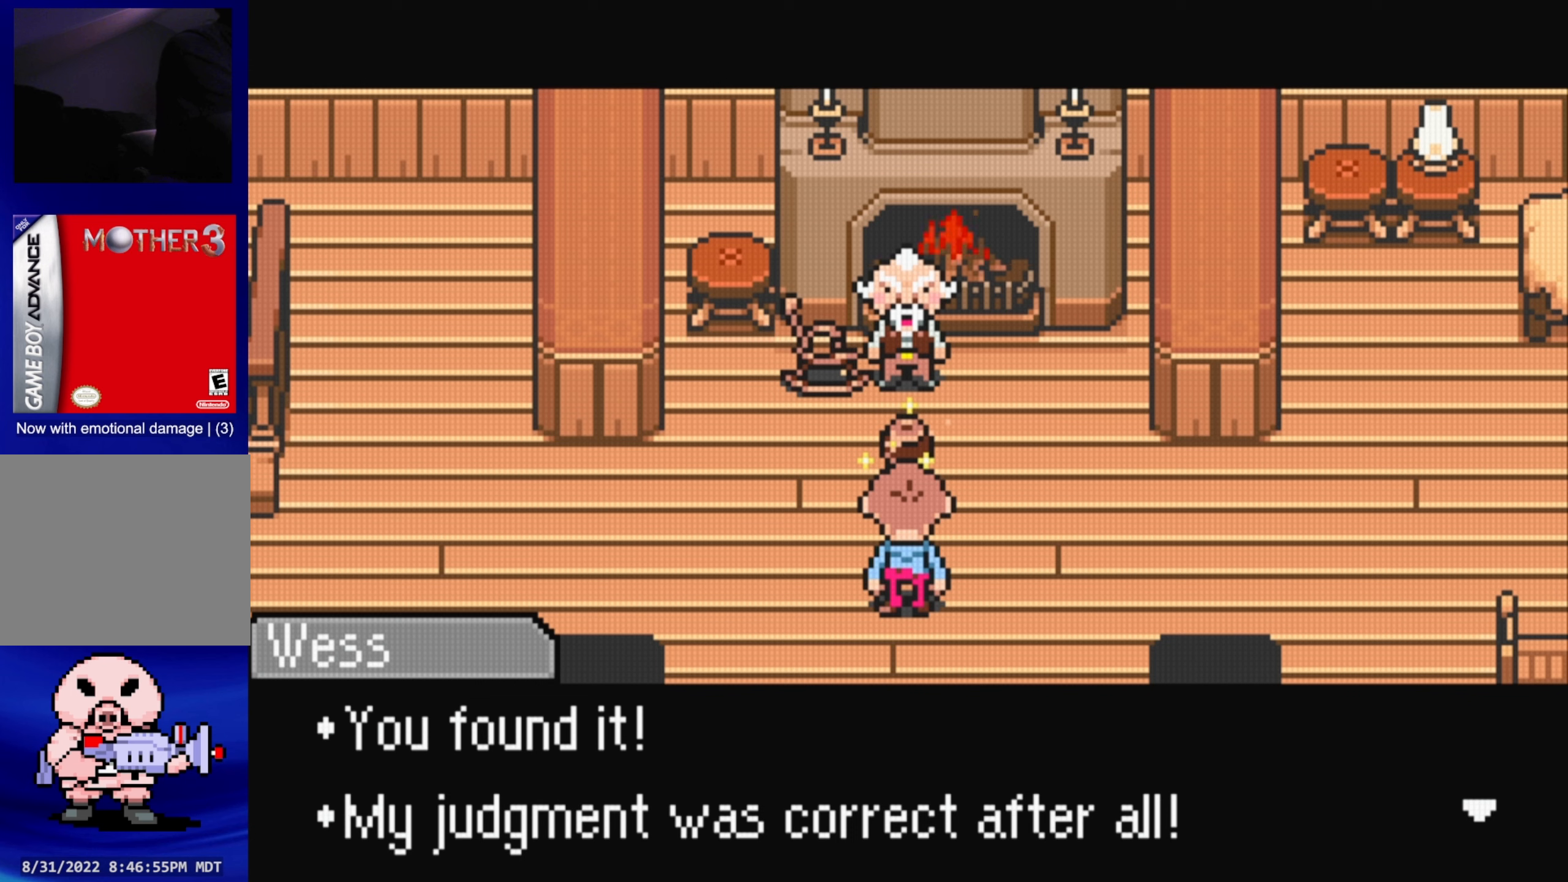
{"buttons": ["A"], "events": [[384, "A", "down"]]}
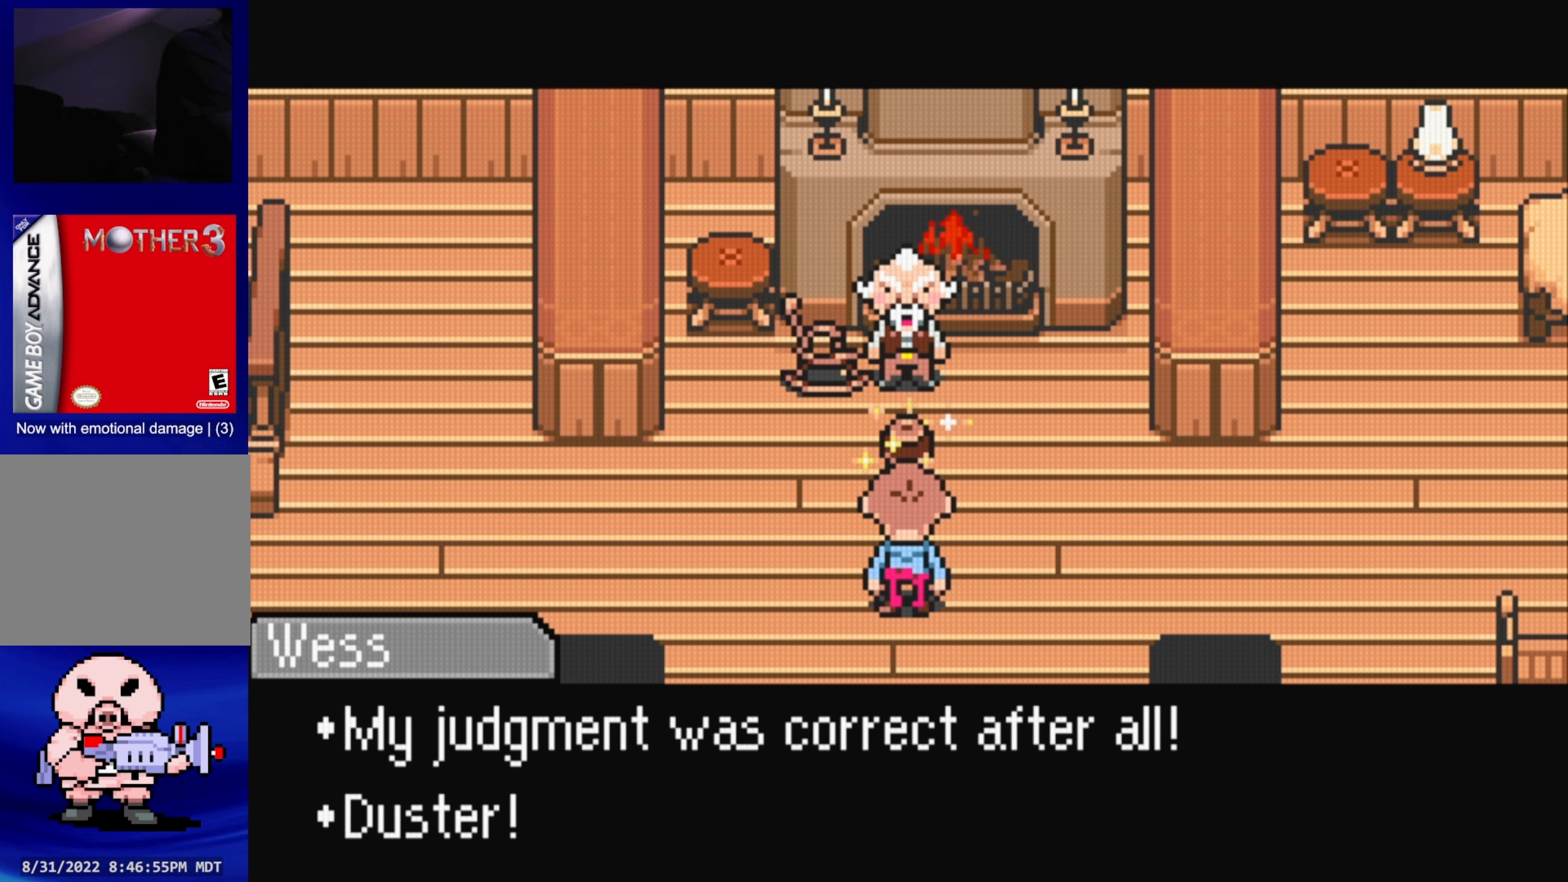
{"buttons": [], "events": [[34, "A", "up"]]}
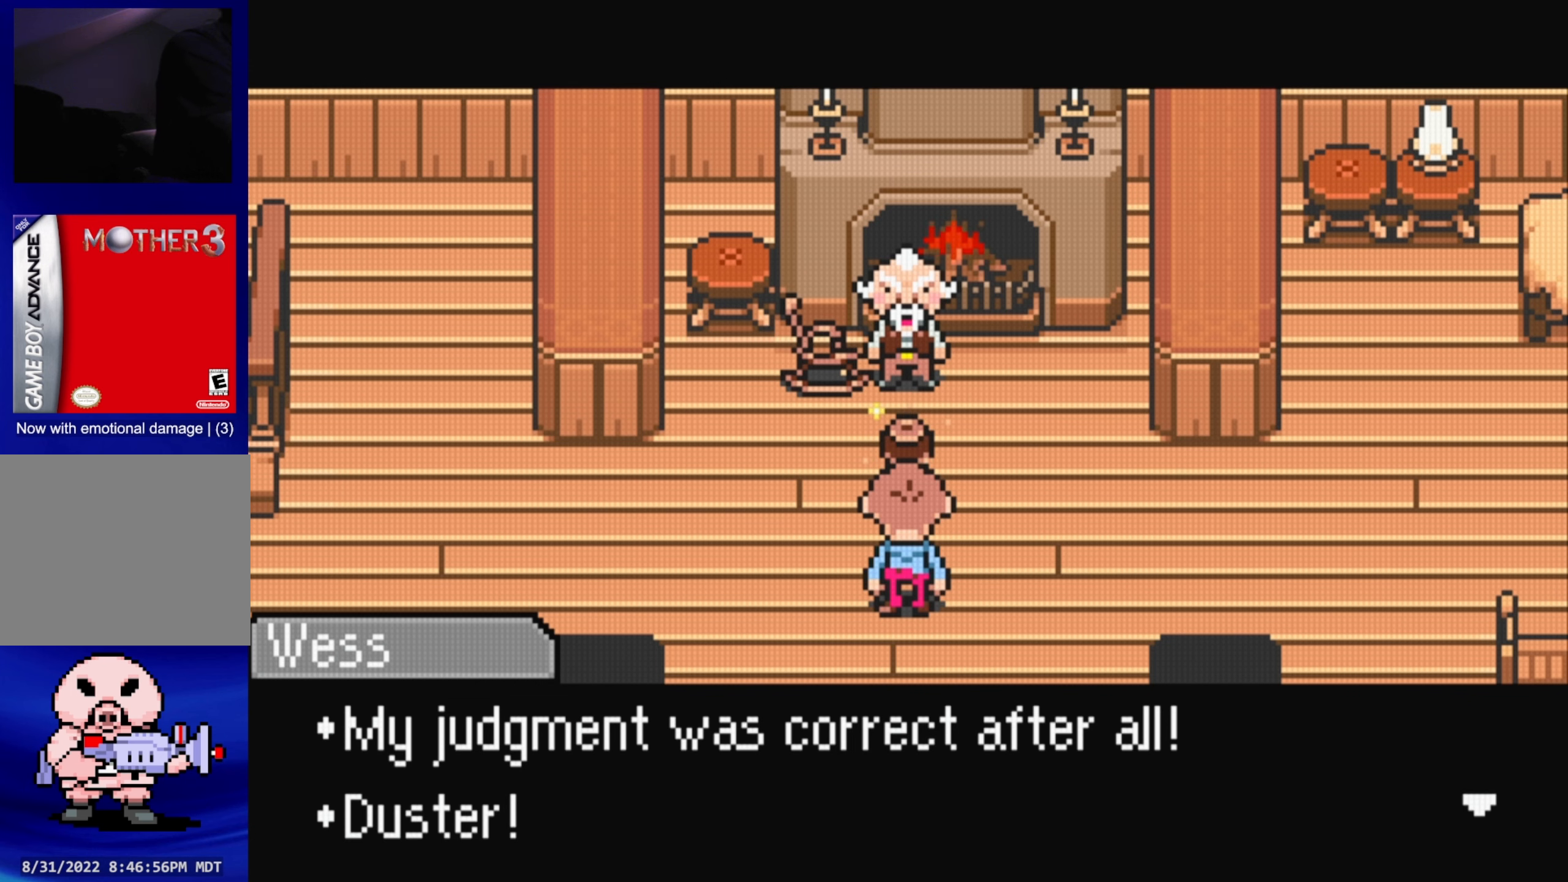
{"buttons": ["A"], "events": [[400, "A", "down"]]}
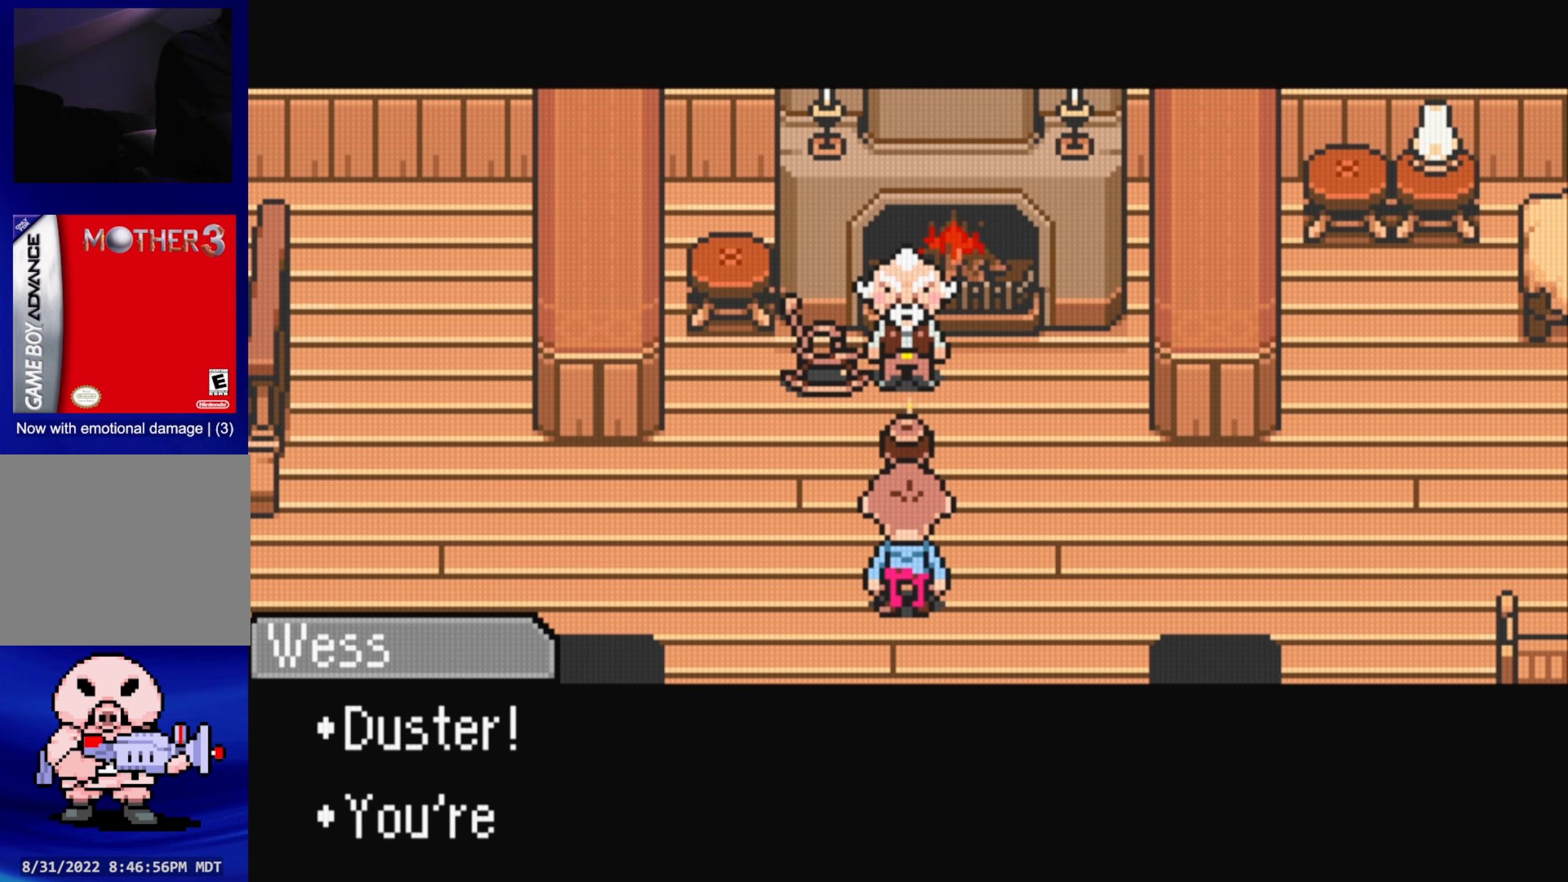
{"buttons": [], "events": [[34, "A", "up"]]}
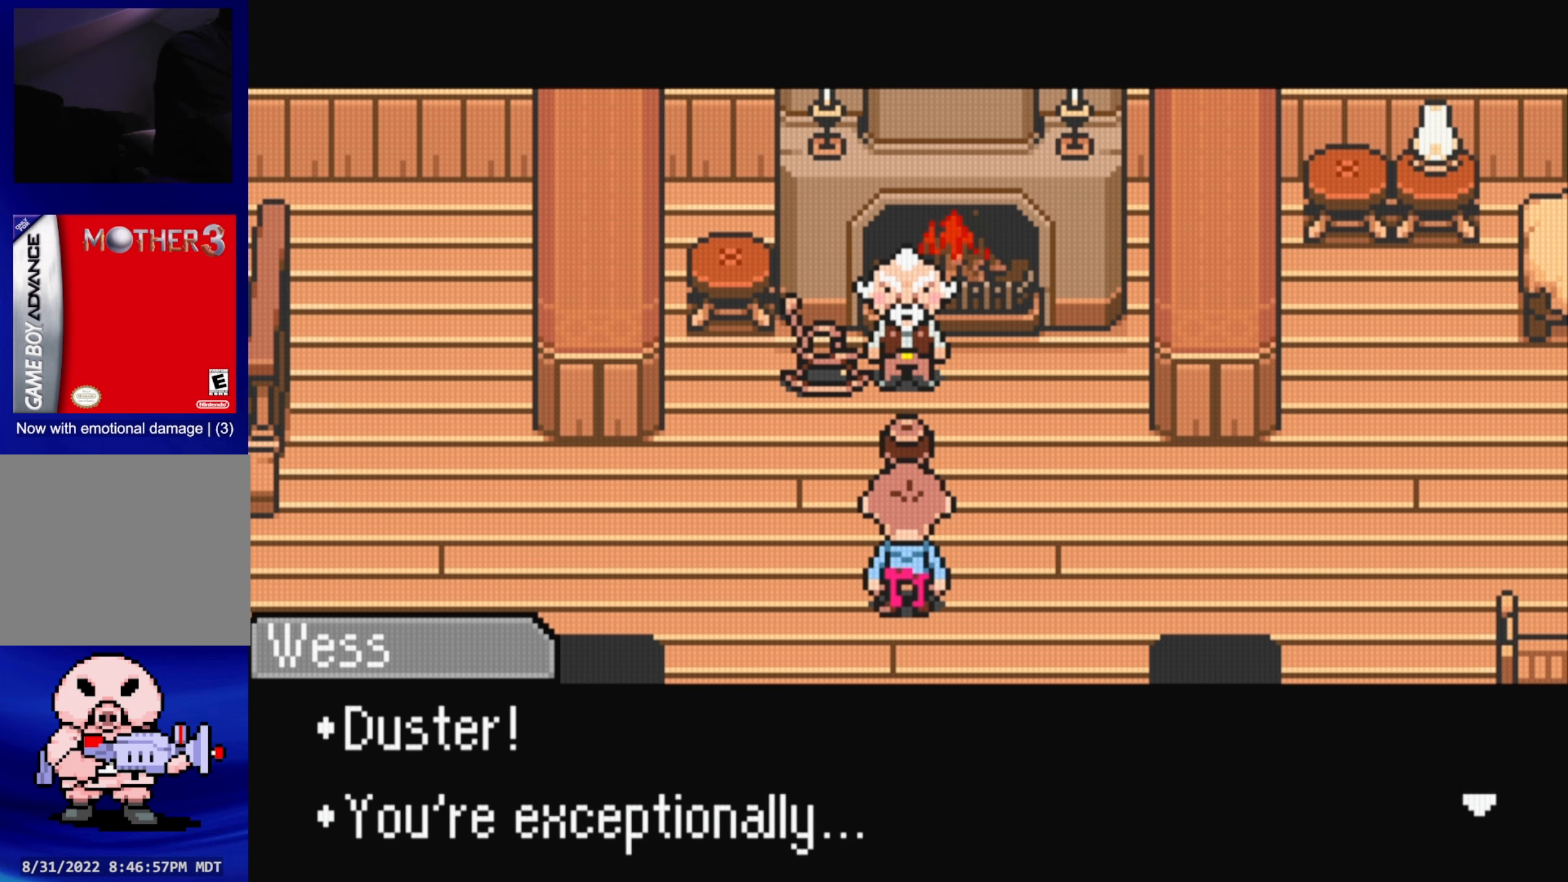
{"buttons": [], "events": []}
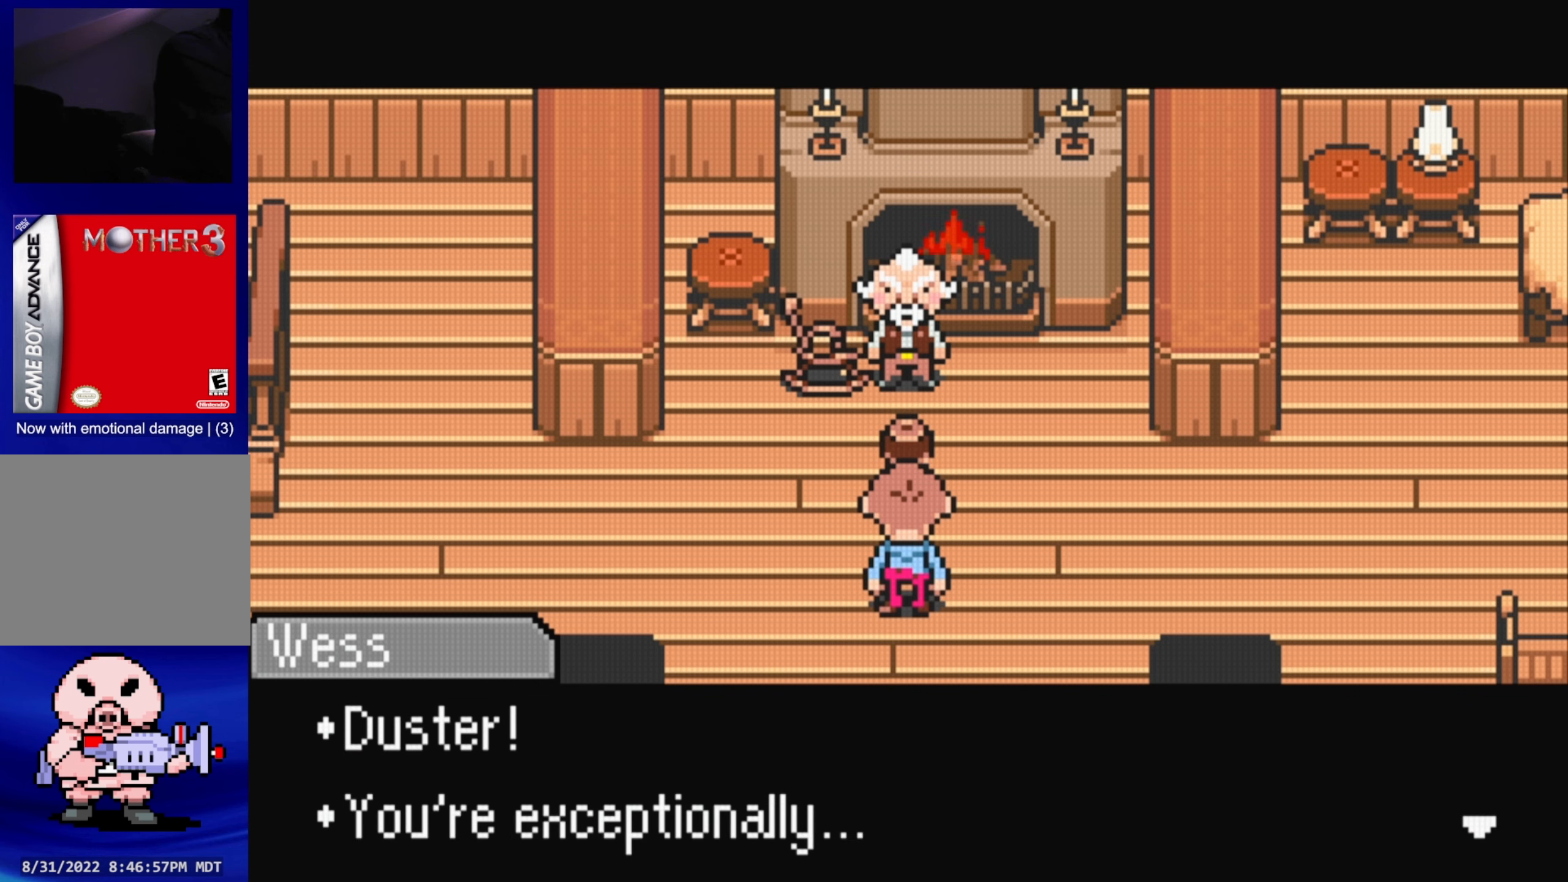
{"buttons": [], "events": []}
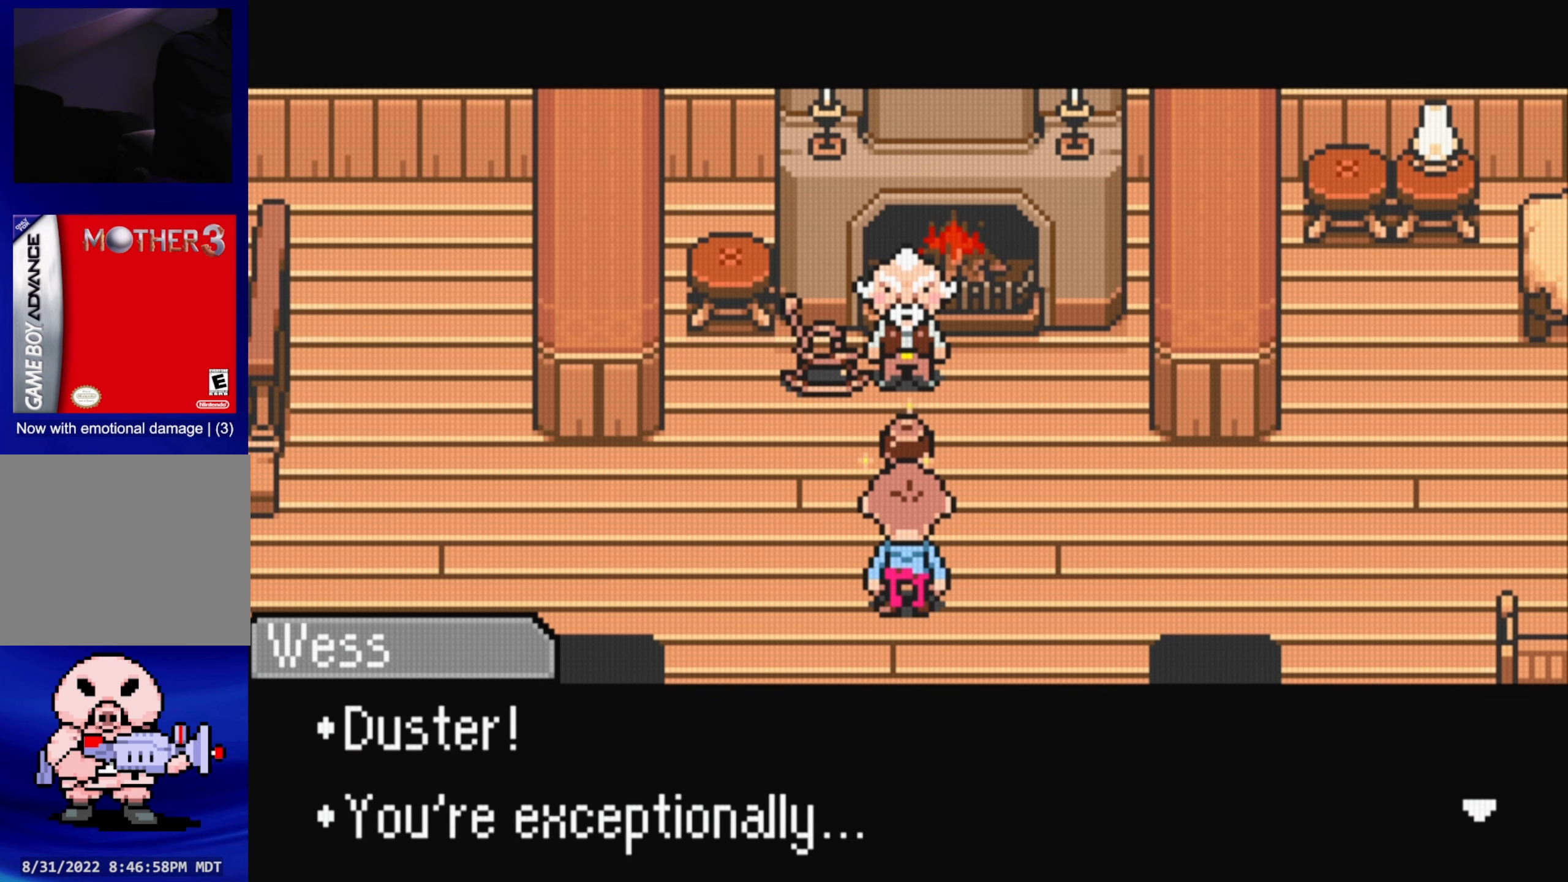
{"buttons": ["A"], "events": [[350, "A", "down"]]}
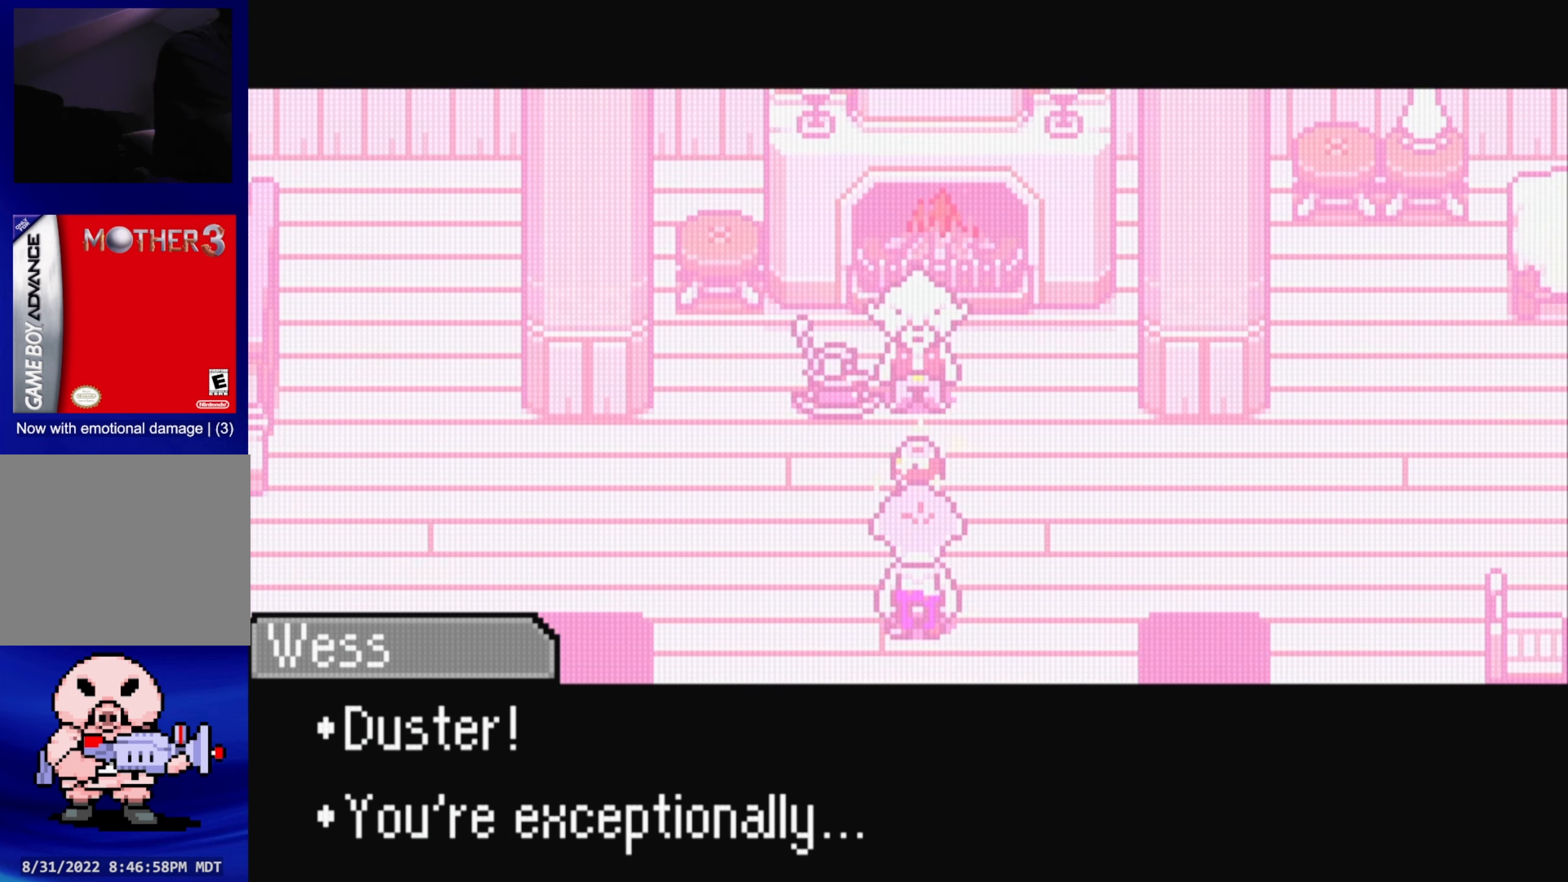
{"buttons": [], "events": [[17, "A", "up"]]}
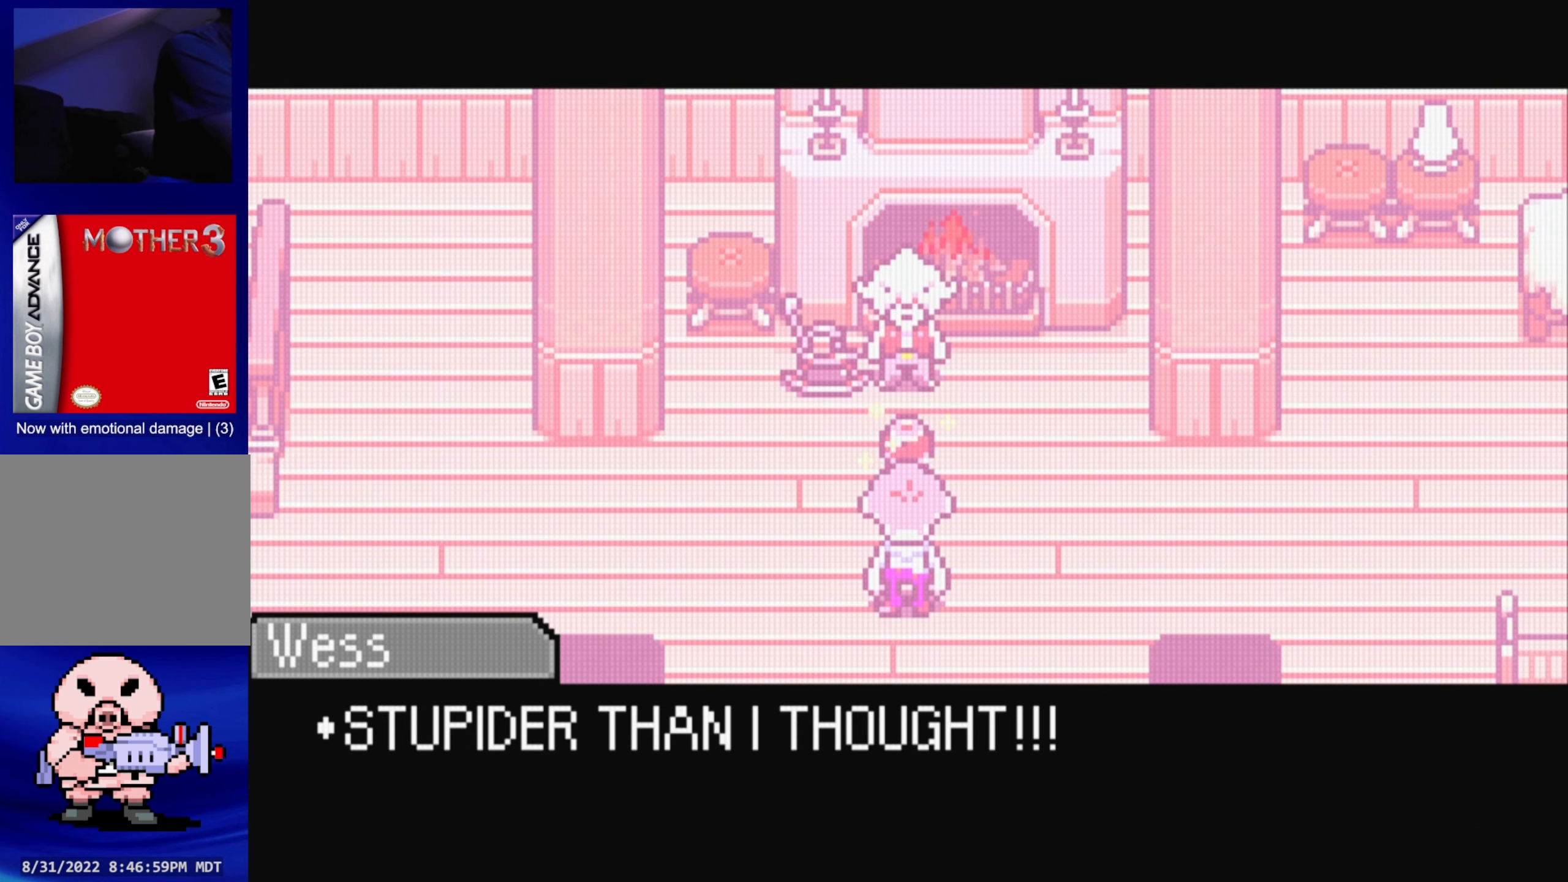
{"buttons": [], "events": []}
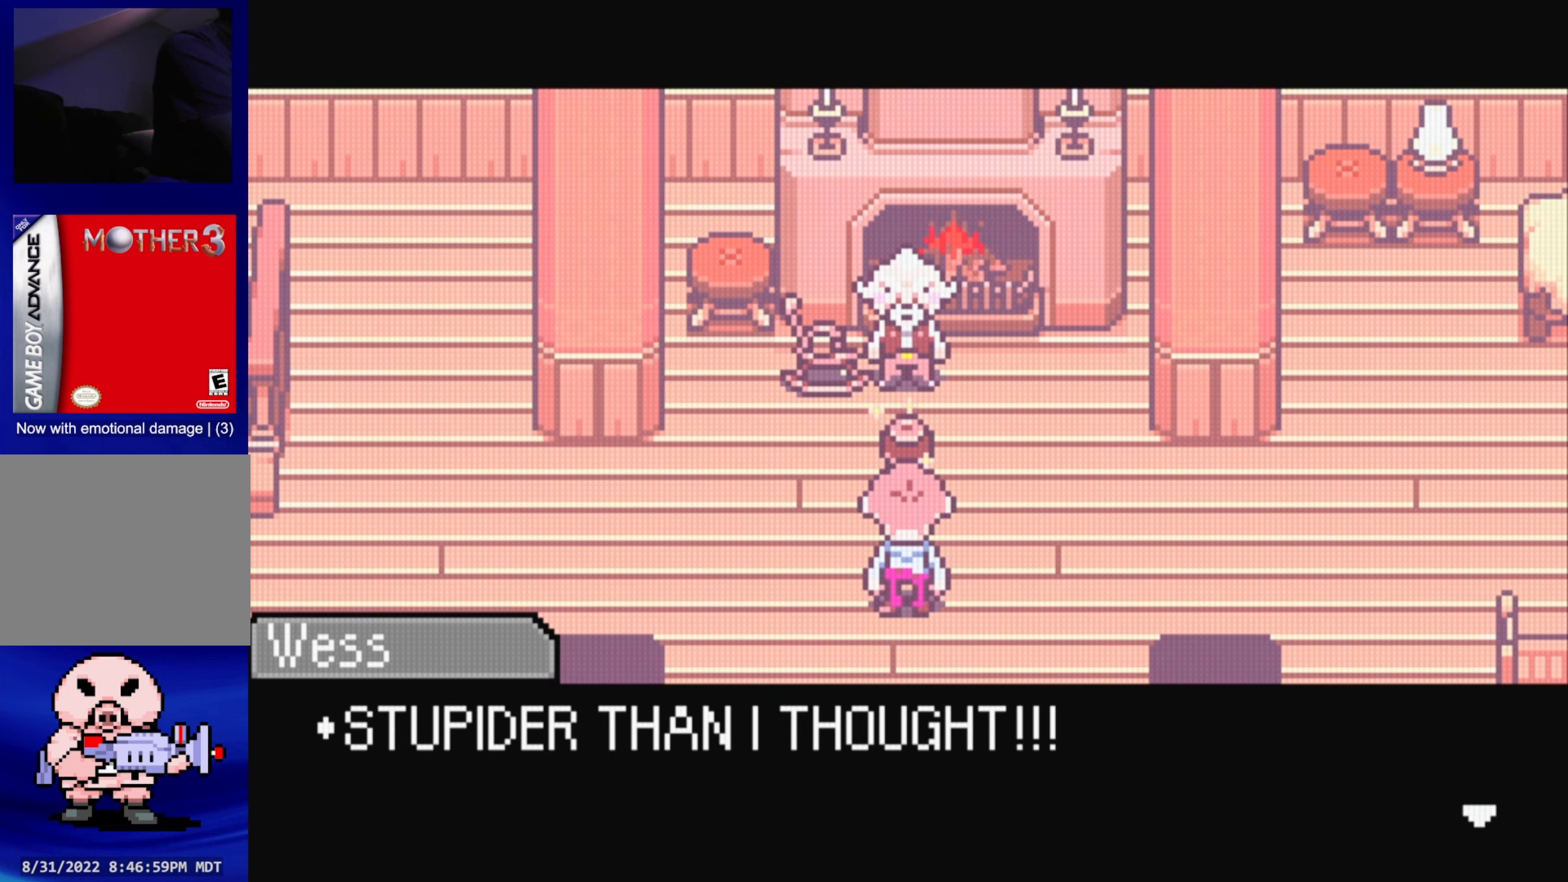
{"buttons": [], "events": []}
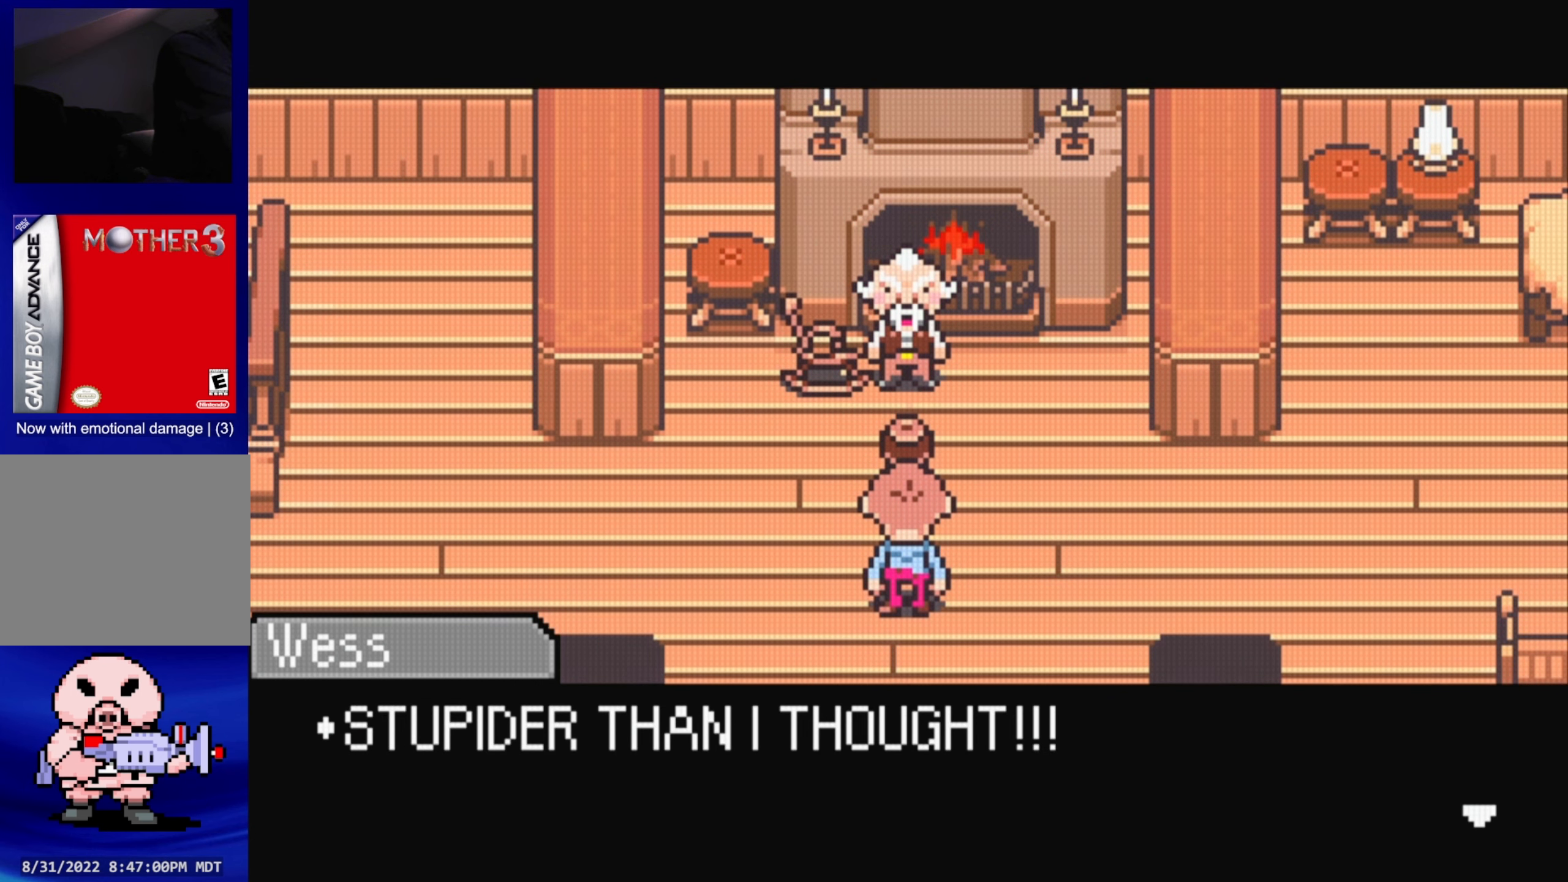
{"buttons": [], "events": []}
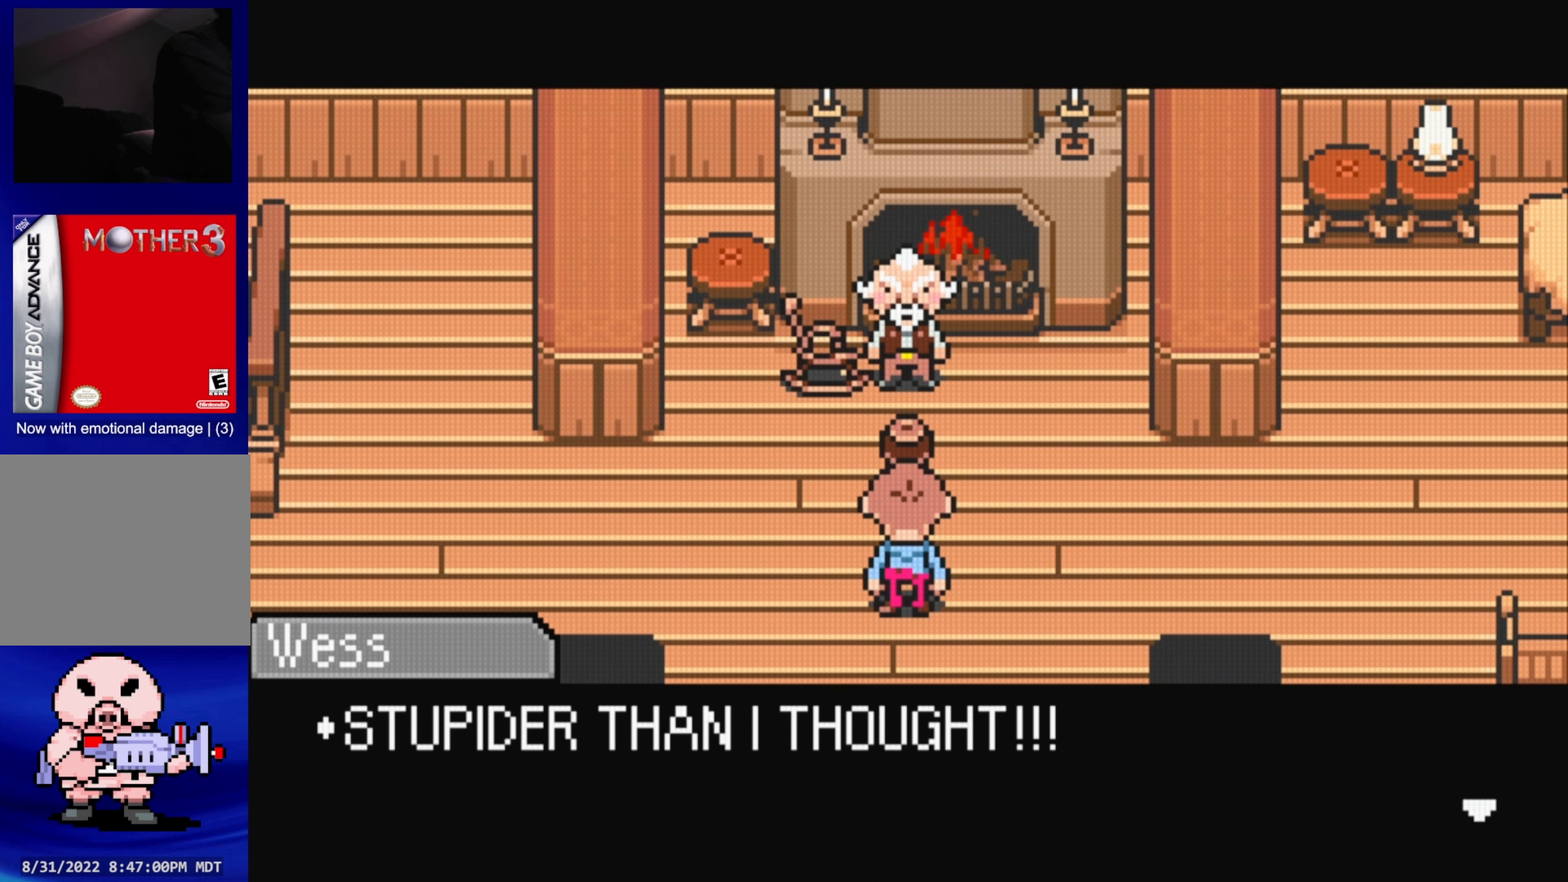
{"buttons": [], "events": [[116, "A", "down"], [316, "A", "up"]]}
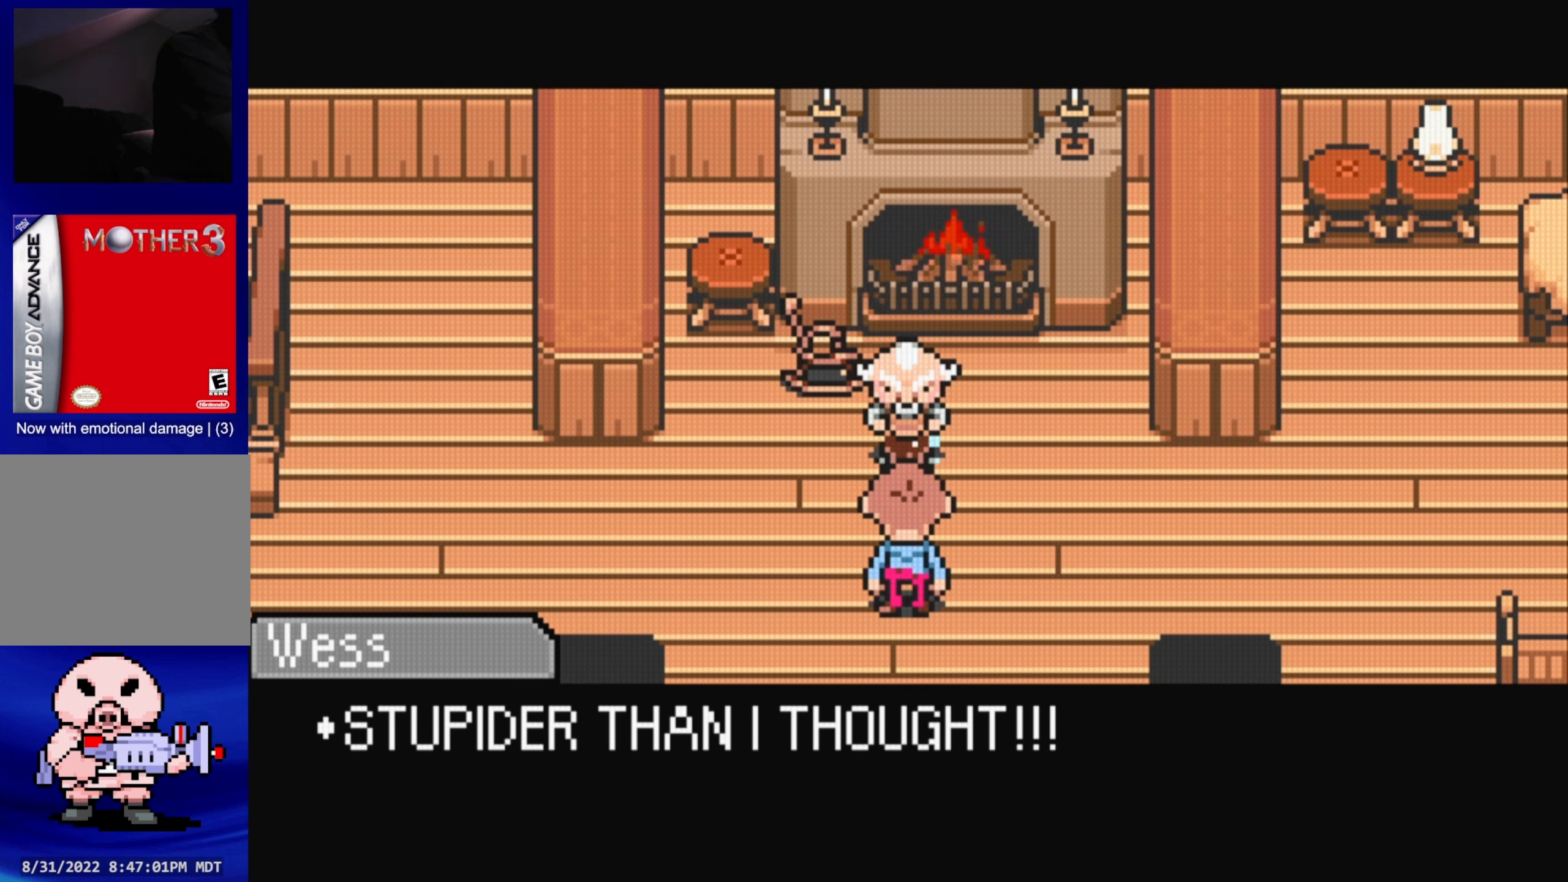
{"buttons": [], "events": []}
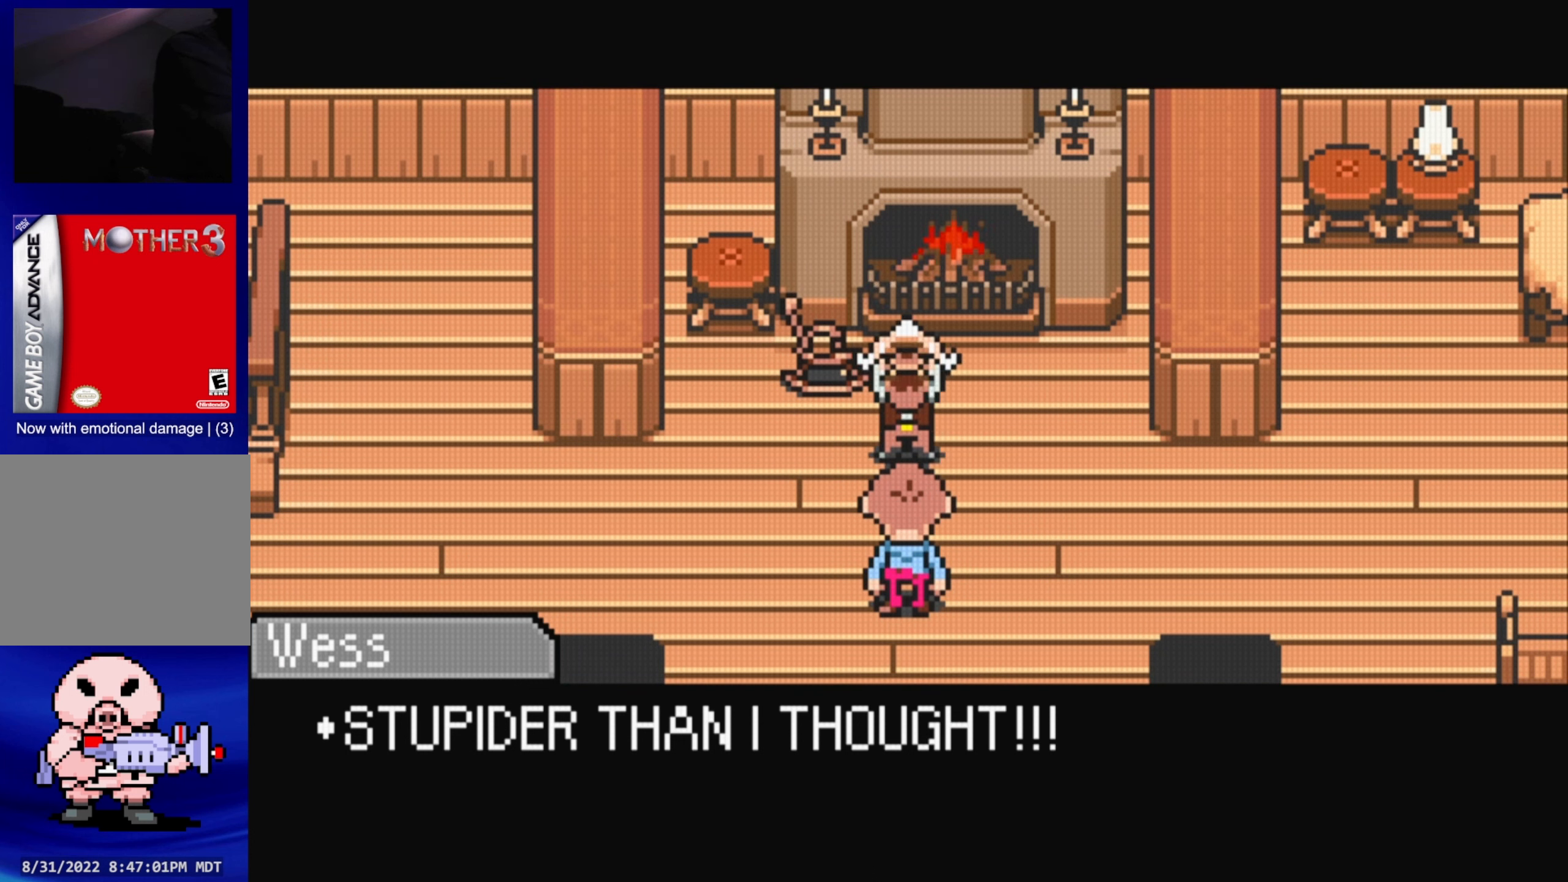
{"buttons": [], "events": []}
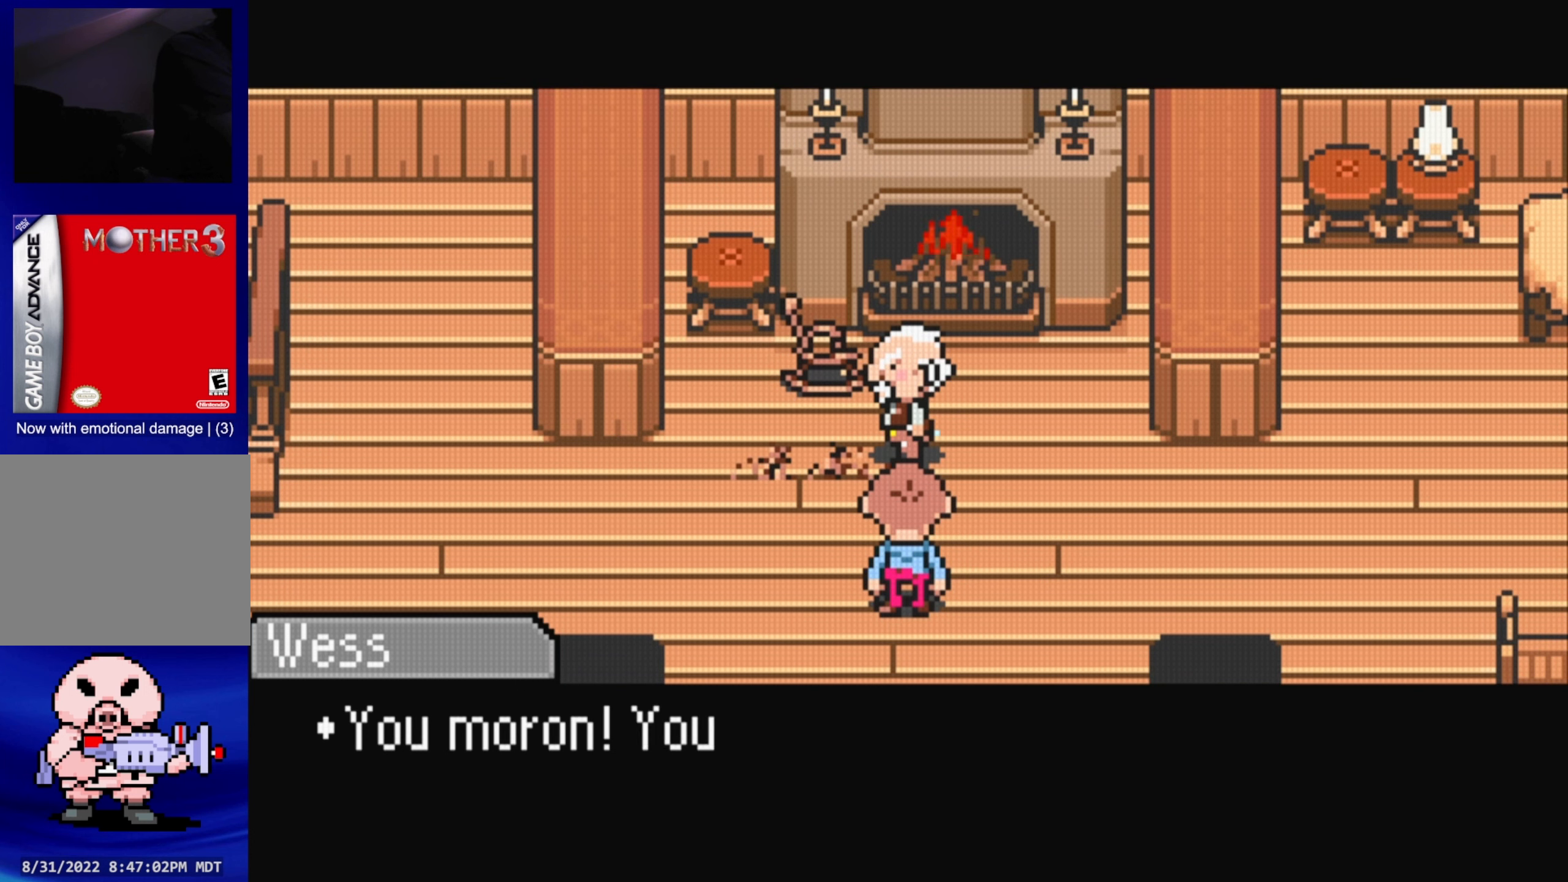
{"buttons": [], "events": []}
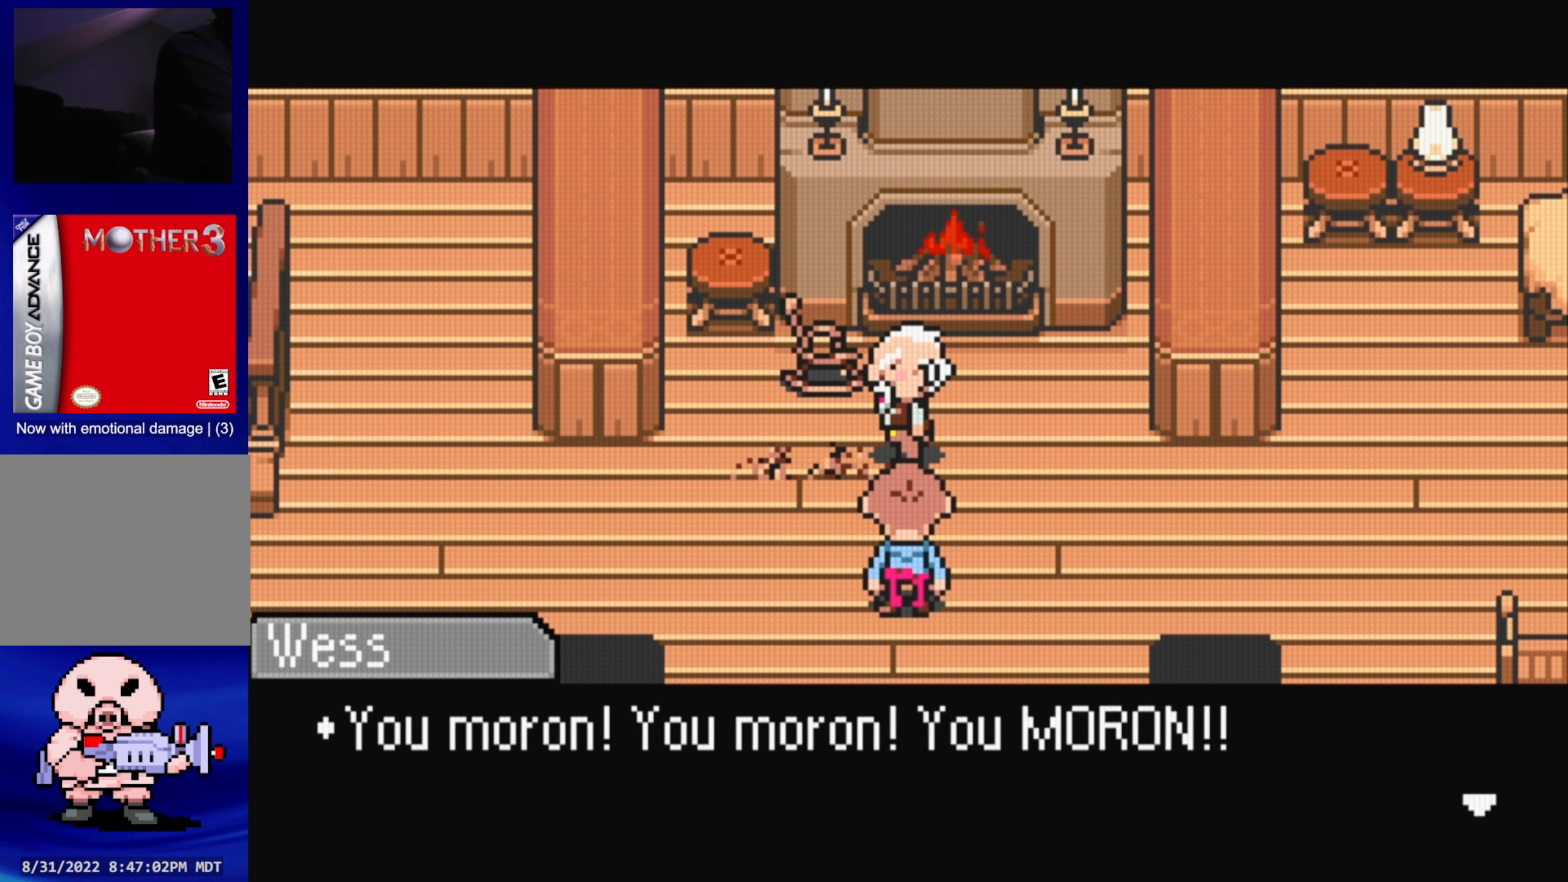
{"buttons": [], "events": []}
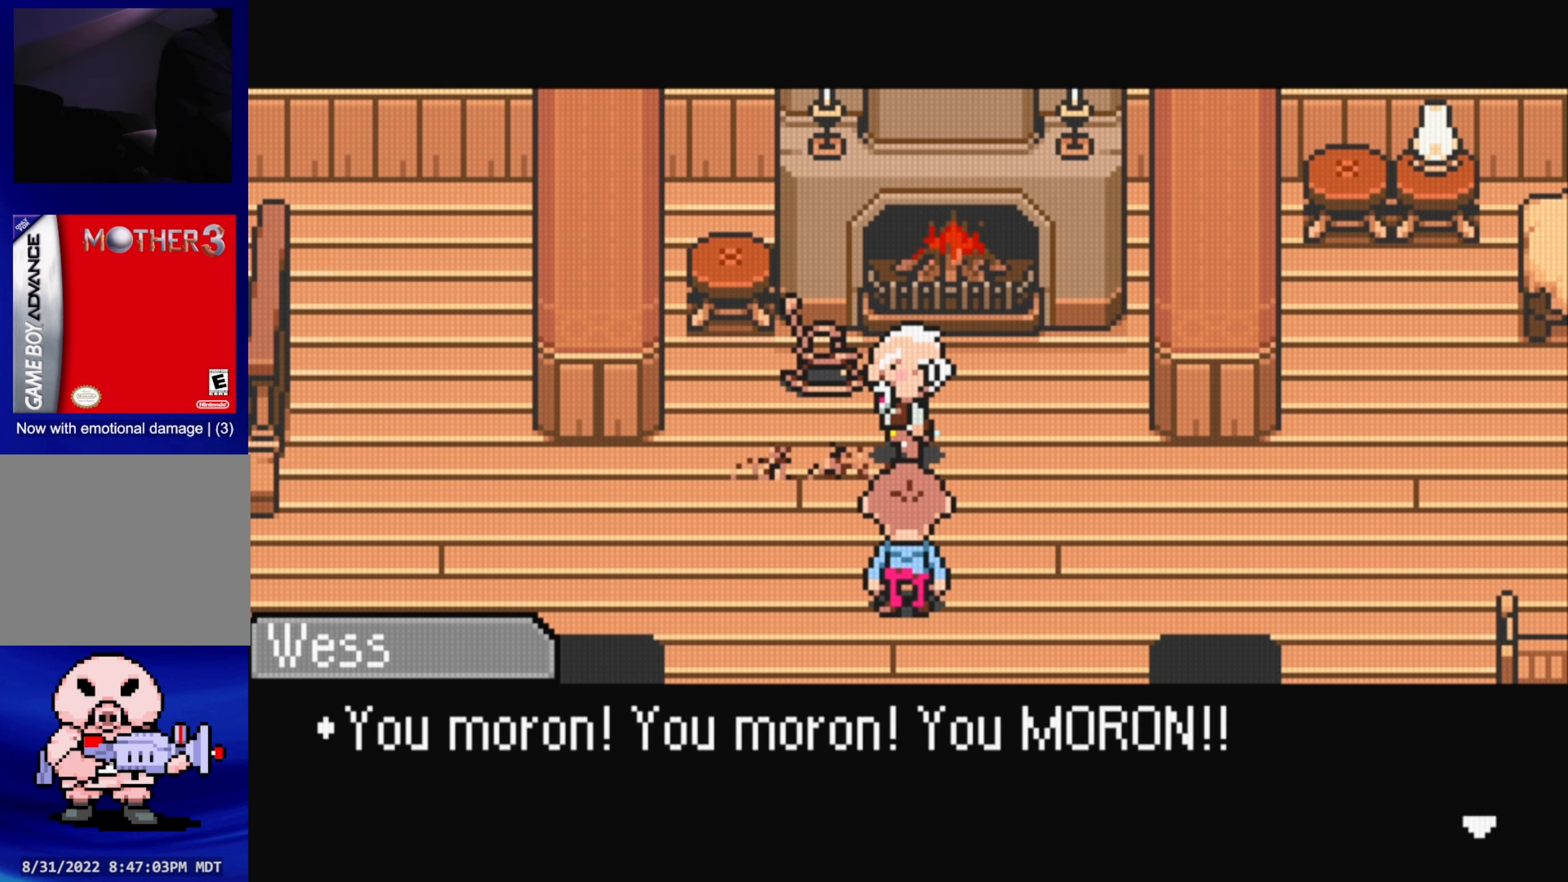
{"buttons": [], "events": []}
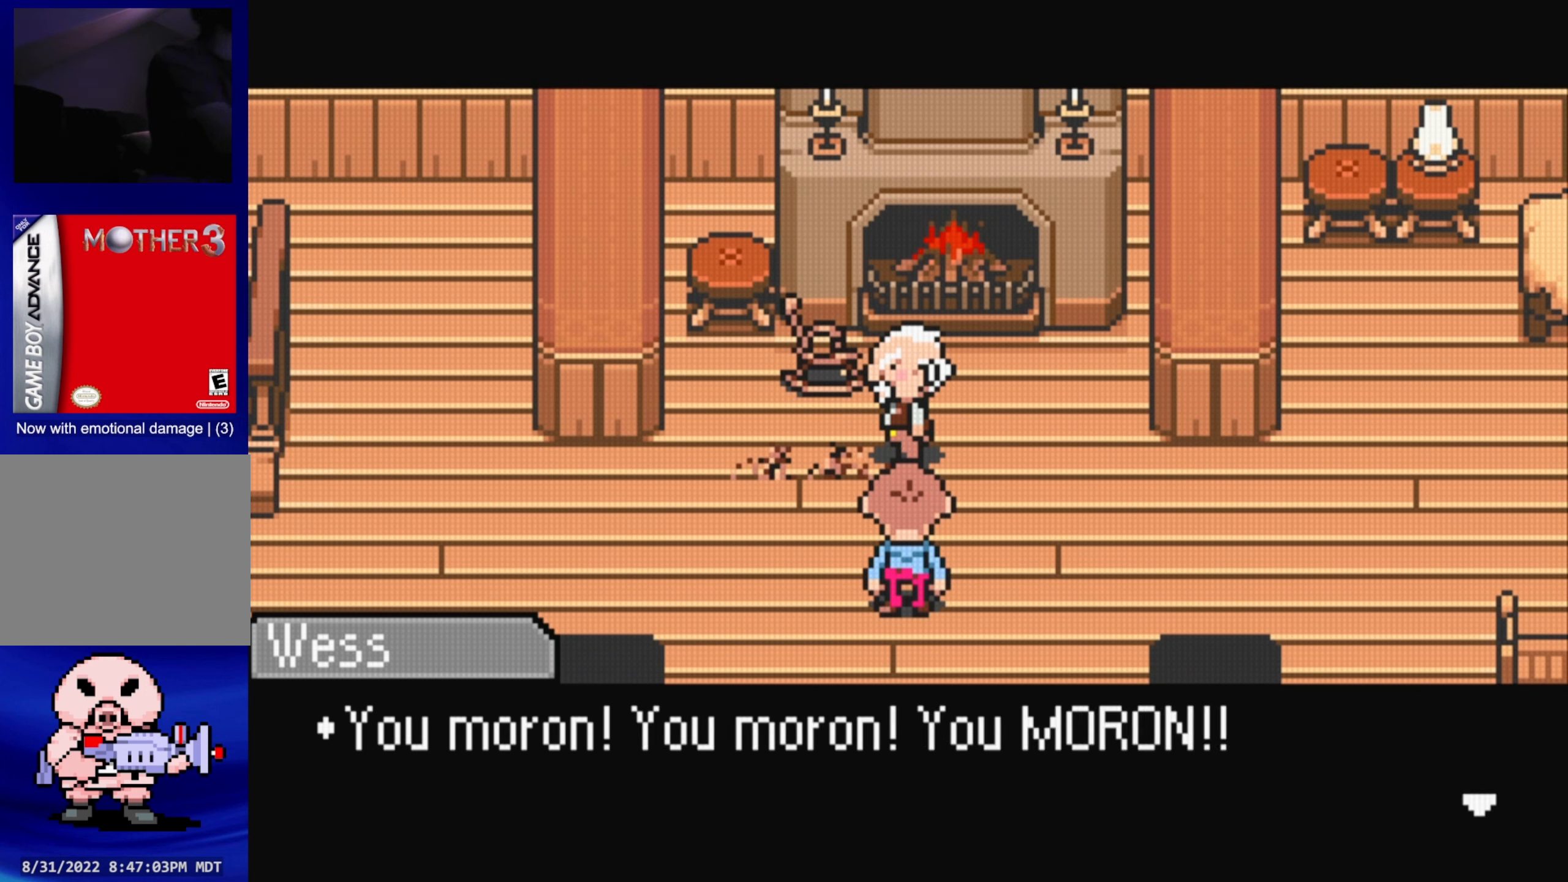
{"buttons": [], "events": []}
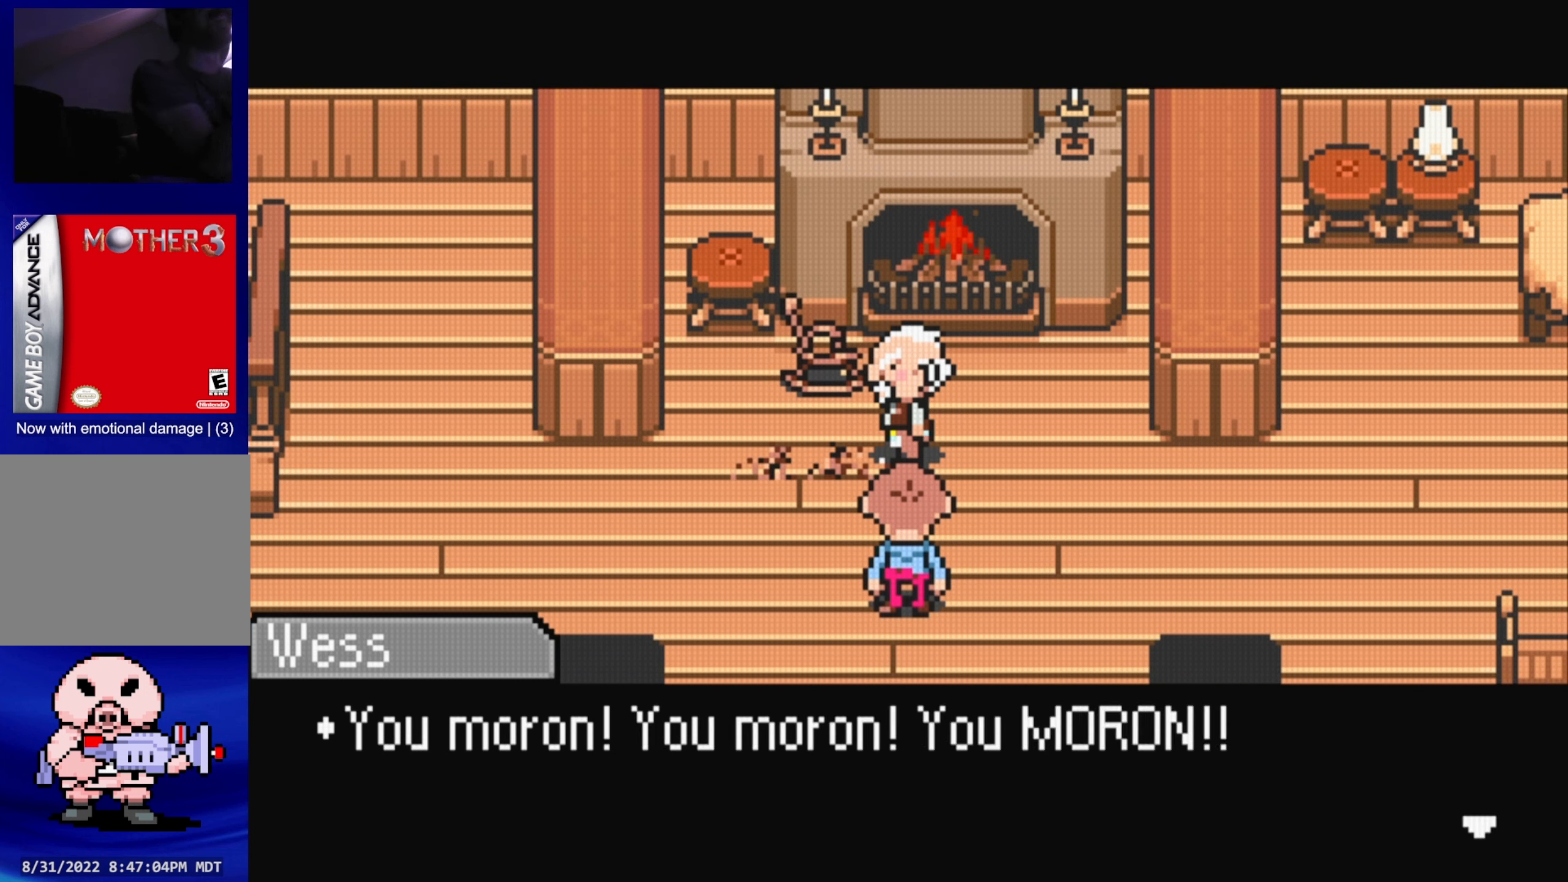
{"buttons": [], "events": []}
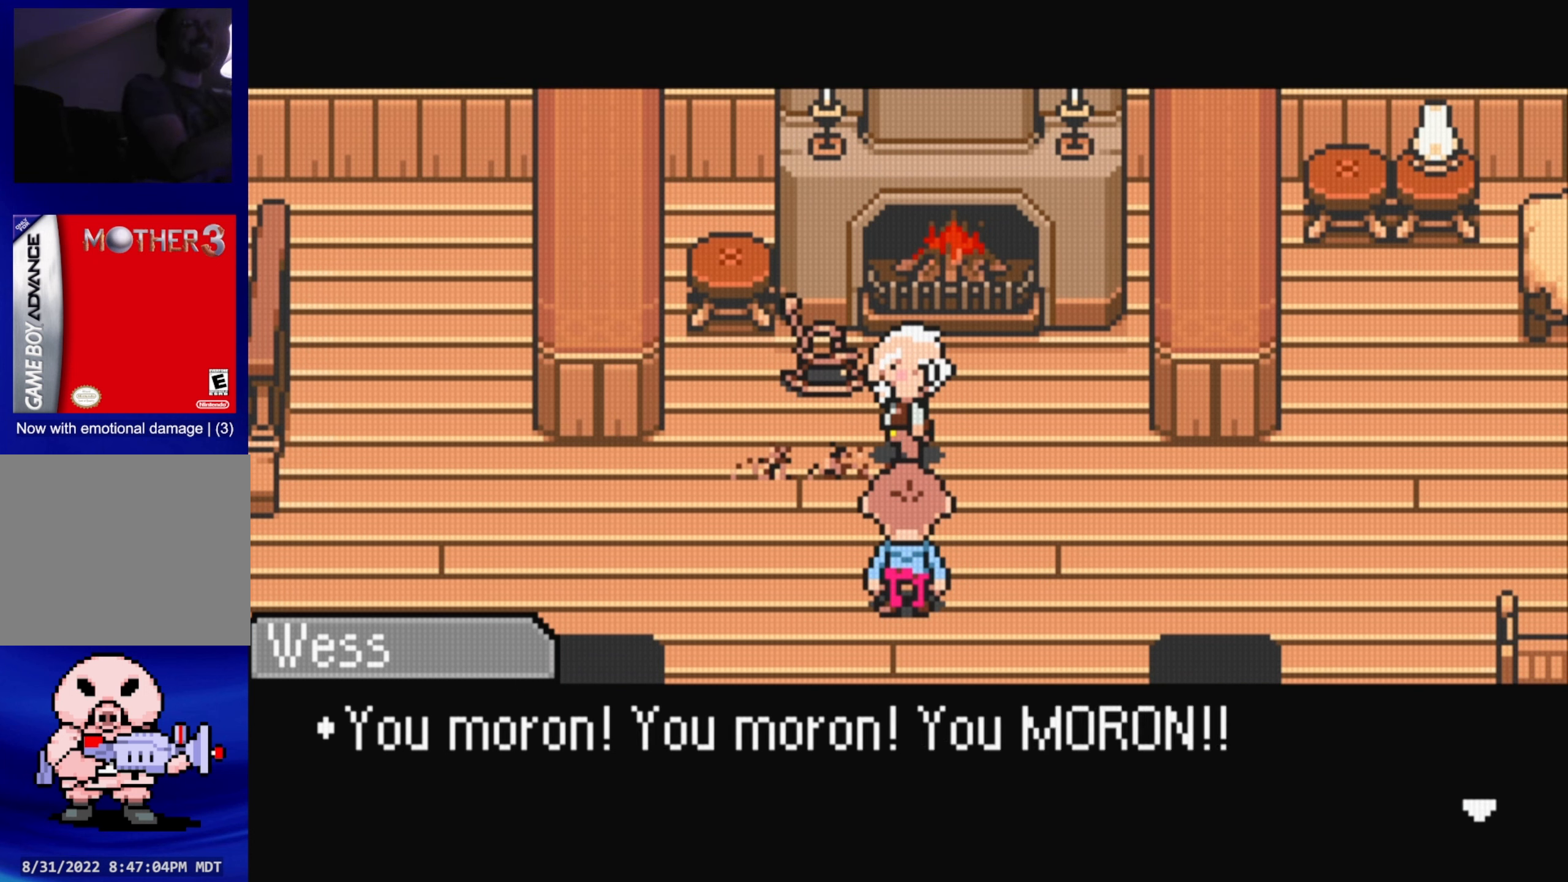
{"buttons": [], "events": []}
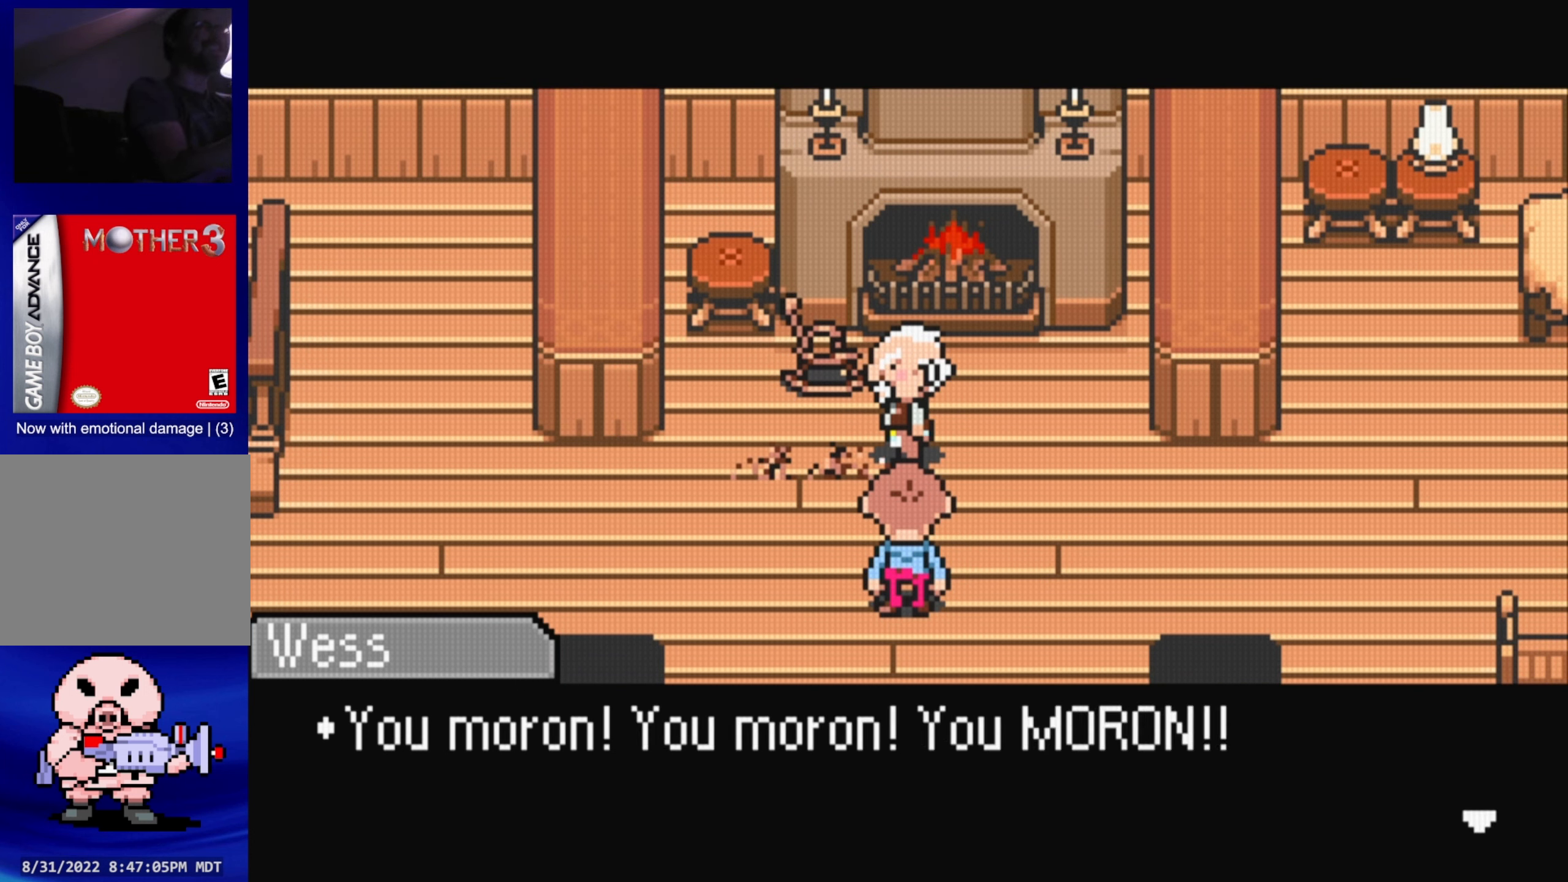
{"buttons": [], "events": []}
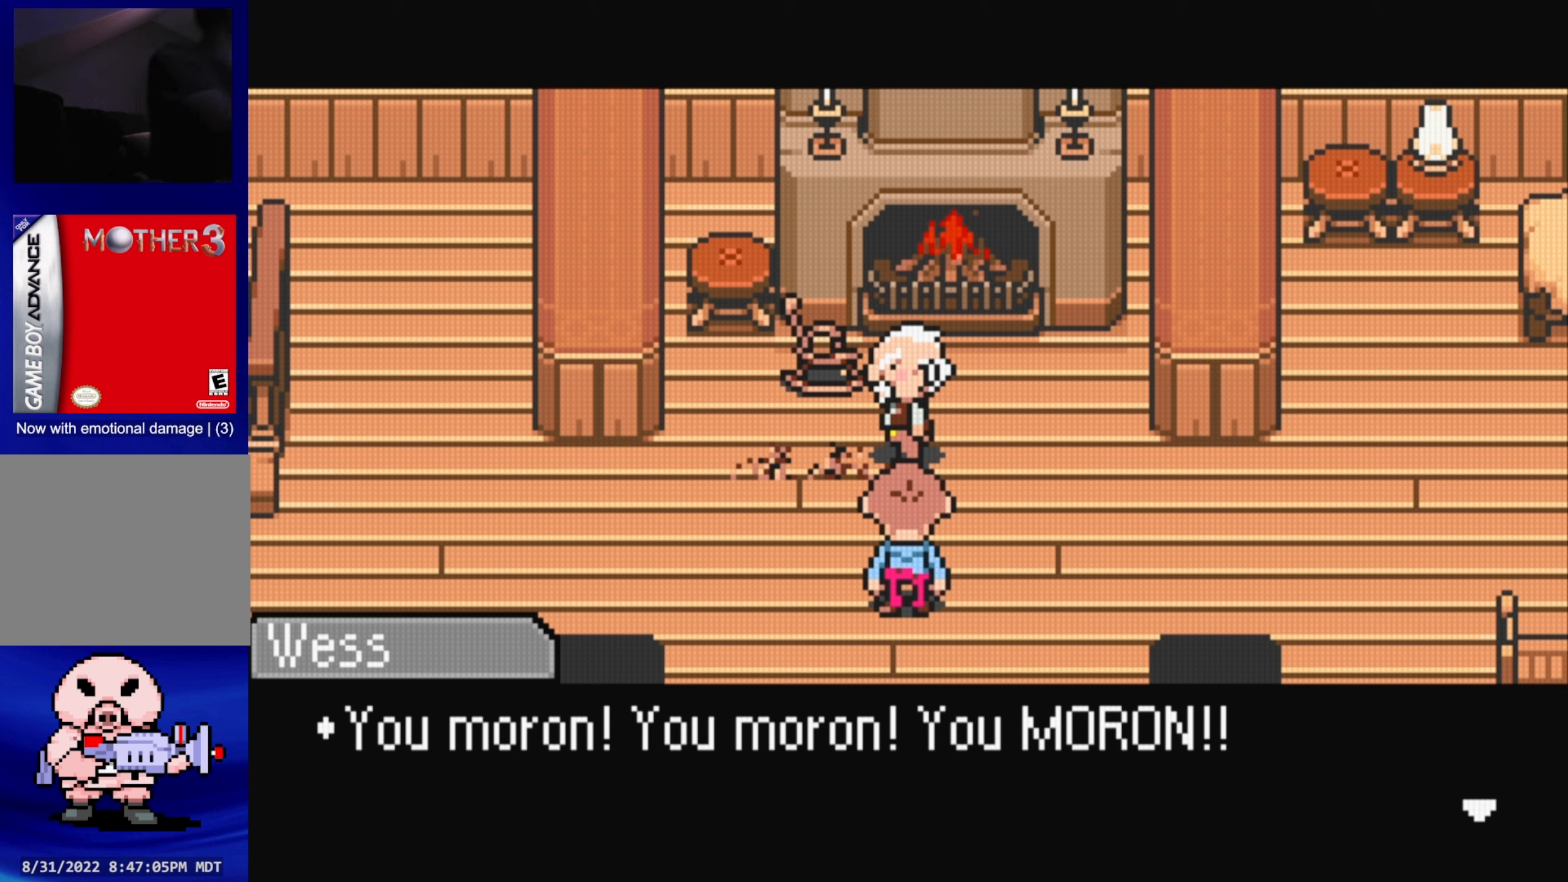
{"buttons": [], "events": []}
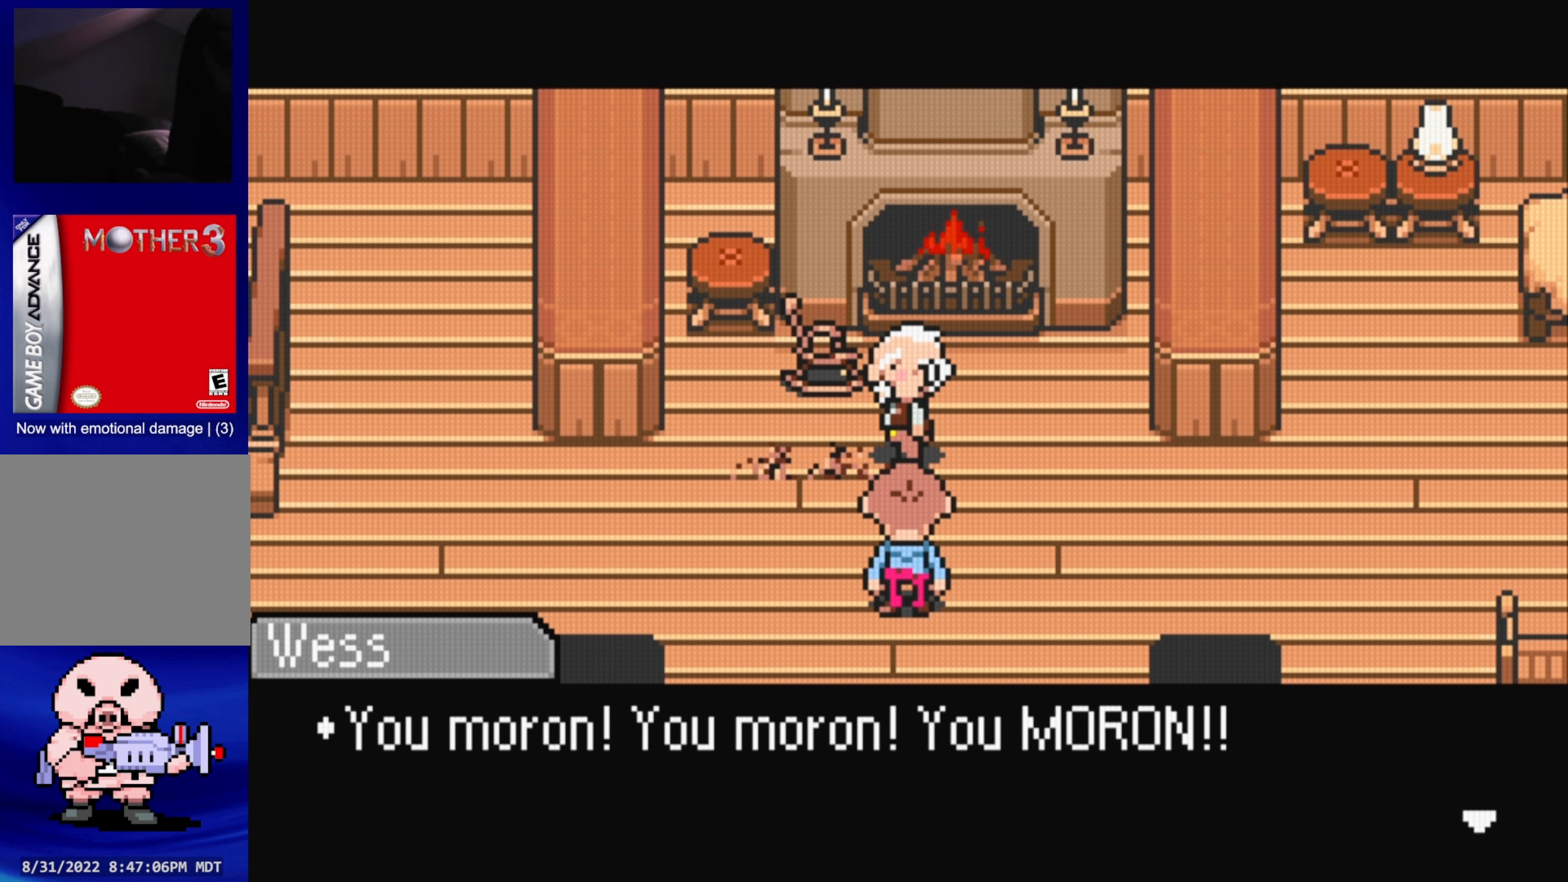
{"buttons": [], "events": [[50, "A", "down"], [250, "A", "up"]]}